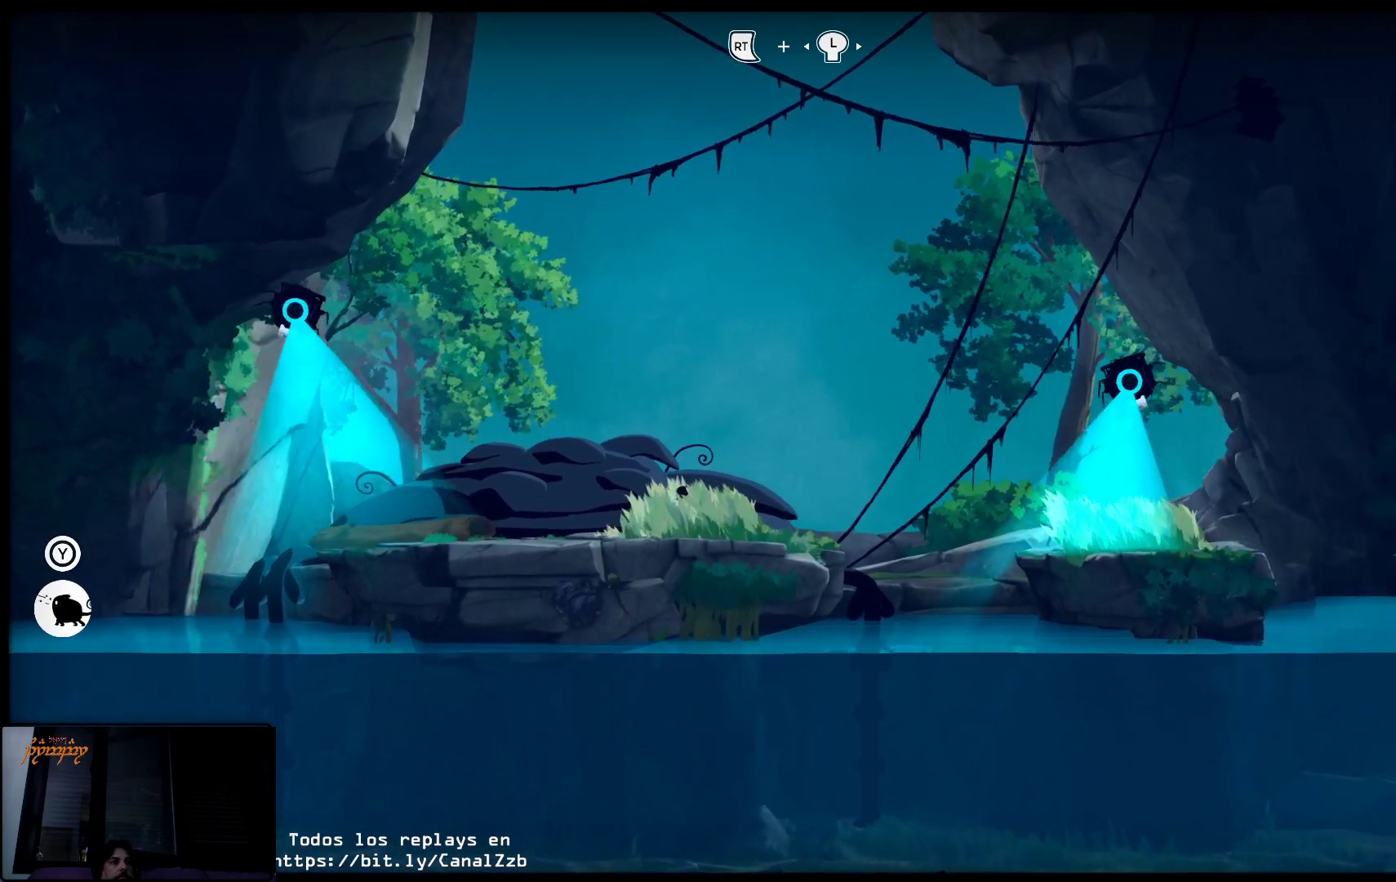
Gameplay with a controller (Xbox layout); each line is a JSON object with the inputs held at the frame after it. "events" lists button and stick changes between this image and that frame as [ms after this image, input, new state], when the widget could be followed in between.
{"buttons": ["L2"], "left_stick": "center", "right_stick": "center", "events": []}
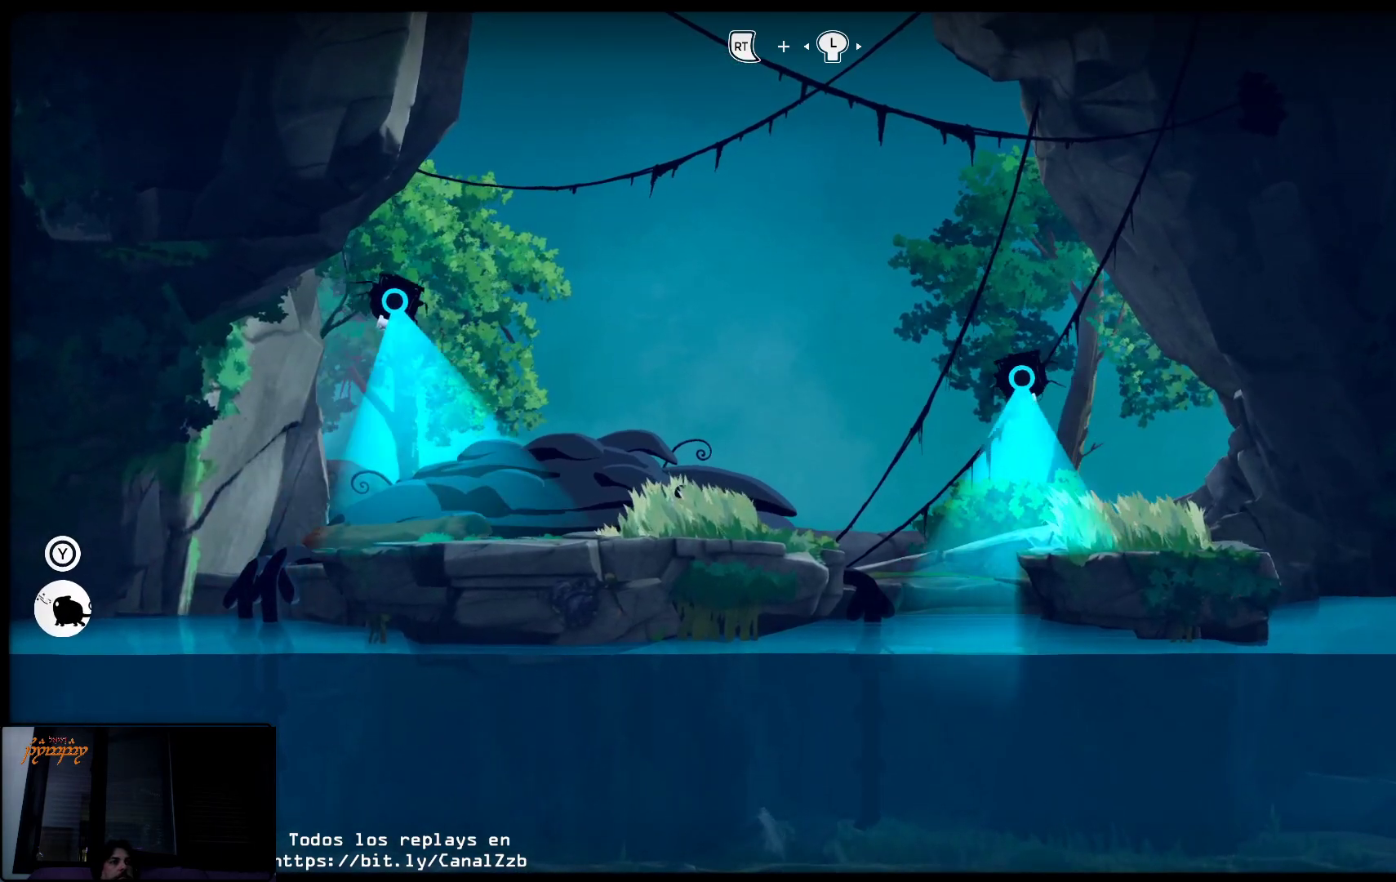
{"buttons": ["Y", "L2"], "left_stick": "center", "right_stick": "center", "events": [[183, "Y", "down"]]}
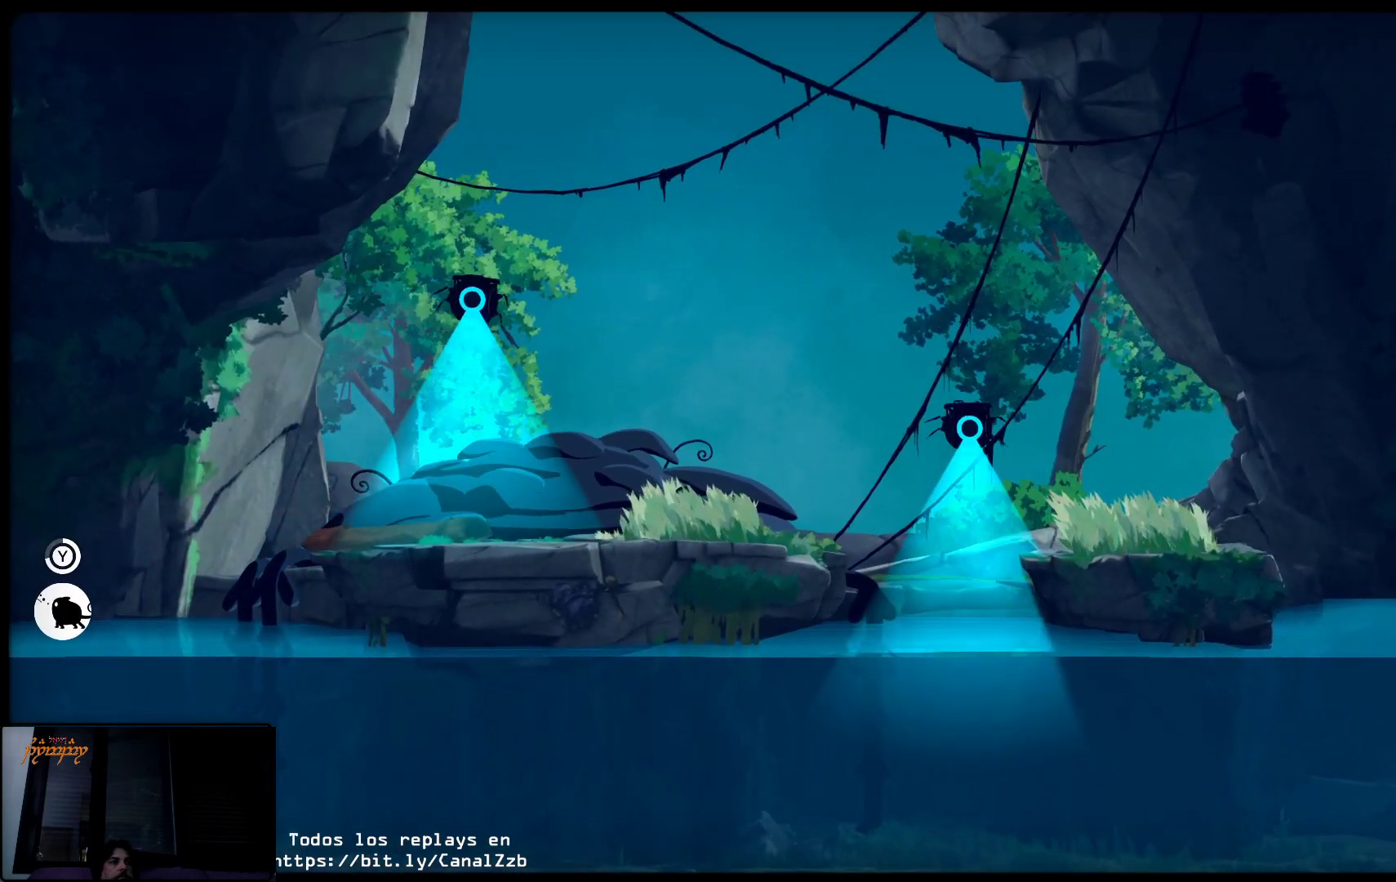
{"buttons": ["L2"], "left_stick": "center", "right_stick": "center", "events": [[67, "Y", "up"]]}
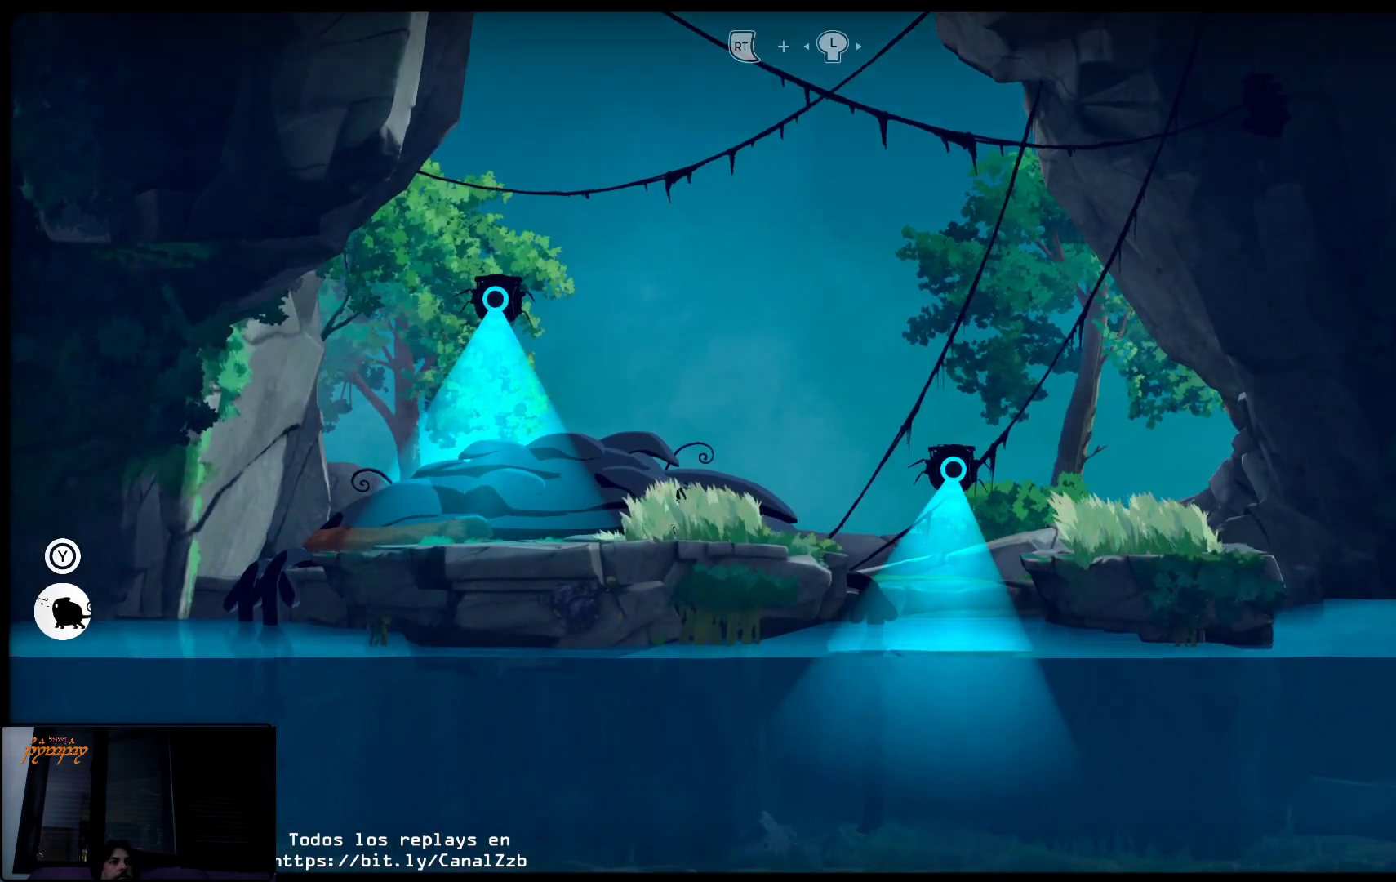
{"buttons": [], "left_stick": "center", "right_stick": "center", "events": [[383, "L2", "up"]]}
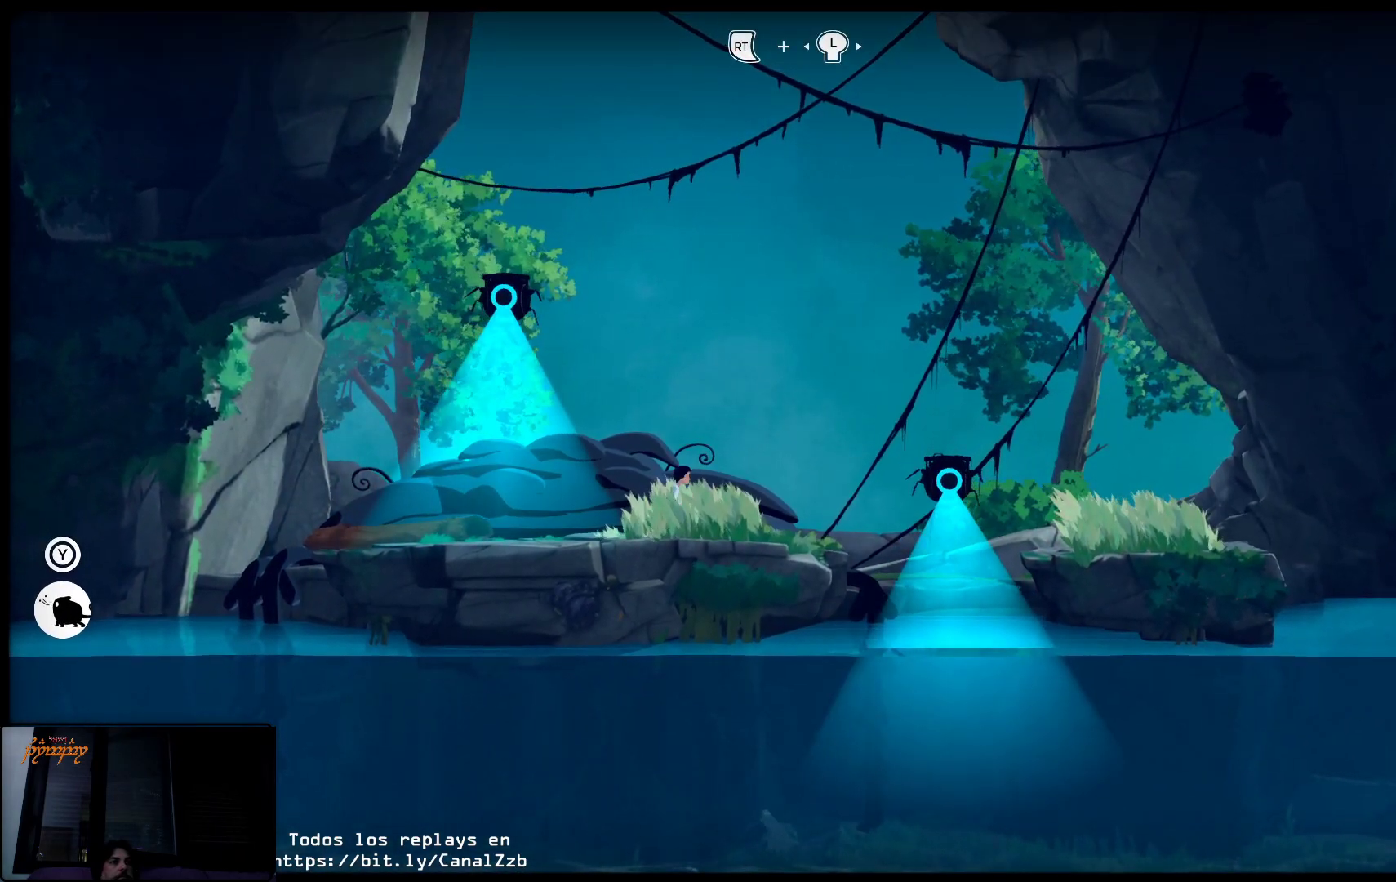
{"buttons": [], "left_stick": "center", "right_stick": "center", "events": []}
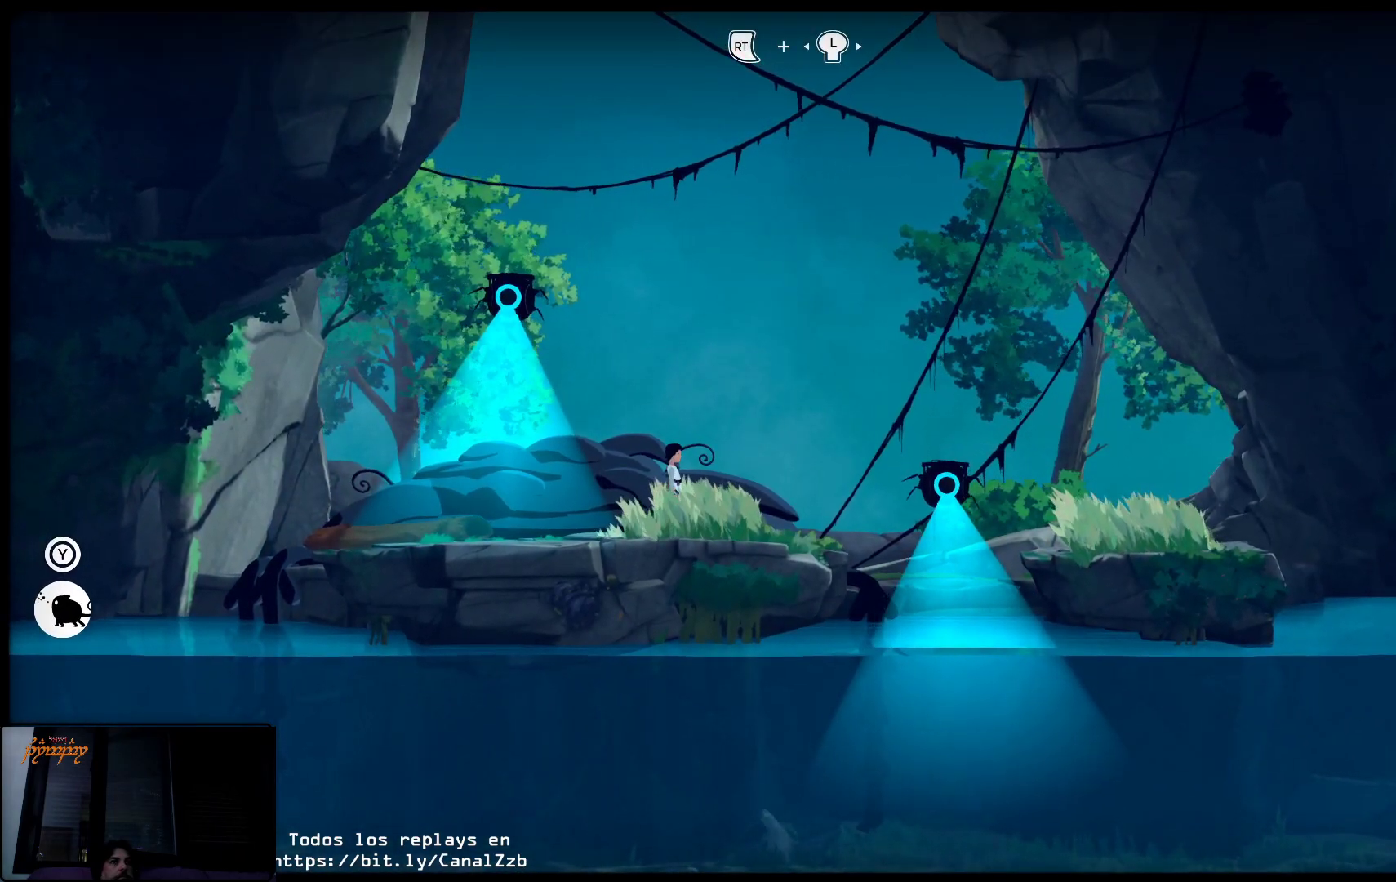
{"buttons": ["R2"], "left_stick": "center", "right_stick": "center", "events": [[167, "R2", "down"]]}
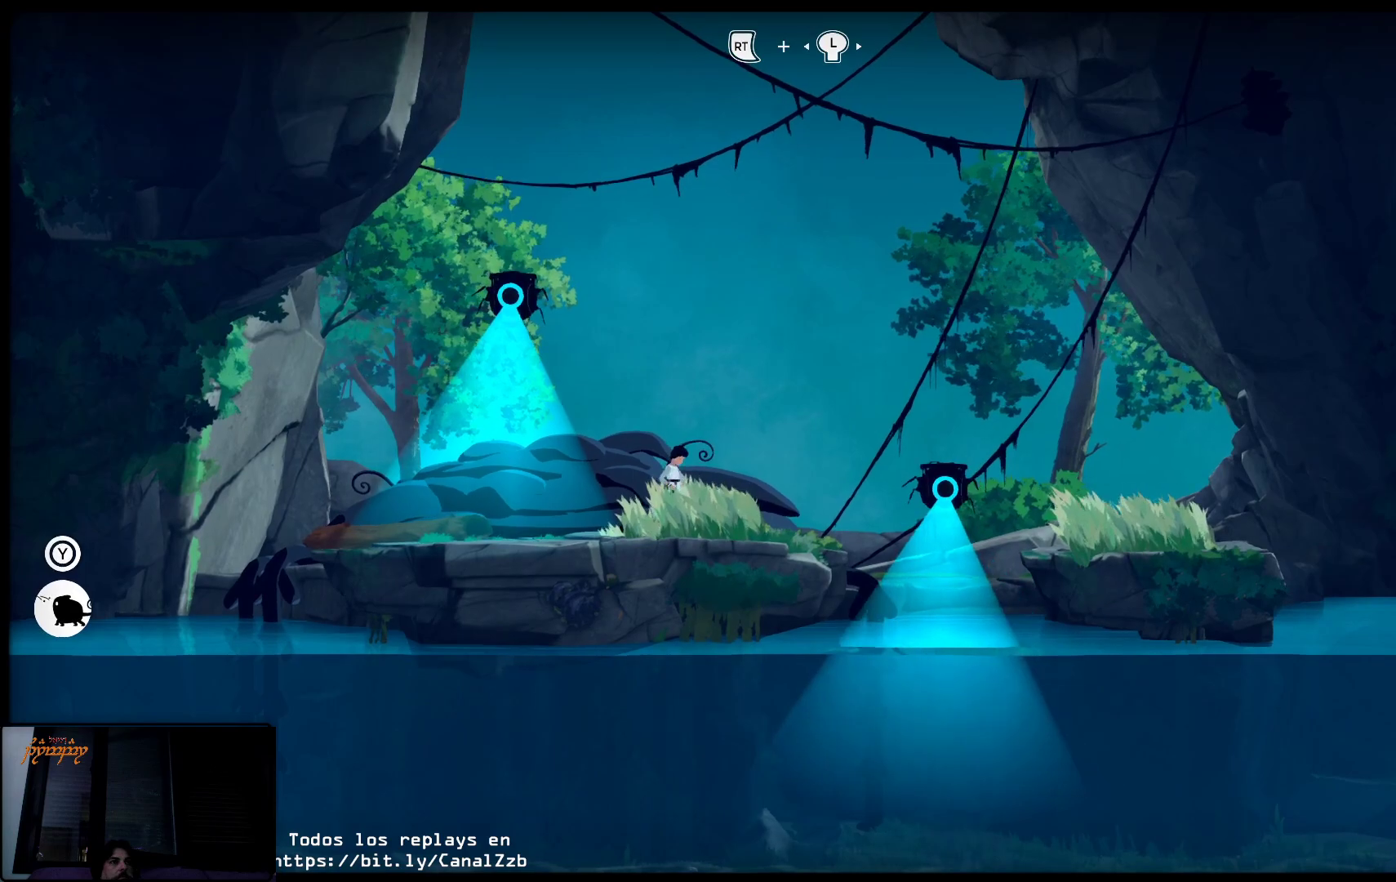
{"buttons": ["R2"], "left_stick": "center", "right_stick": "center", "events": []}
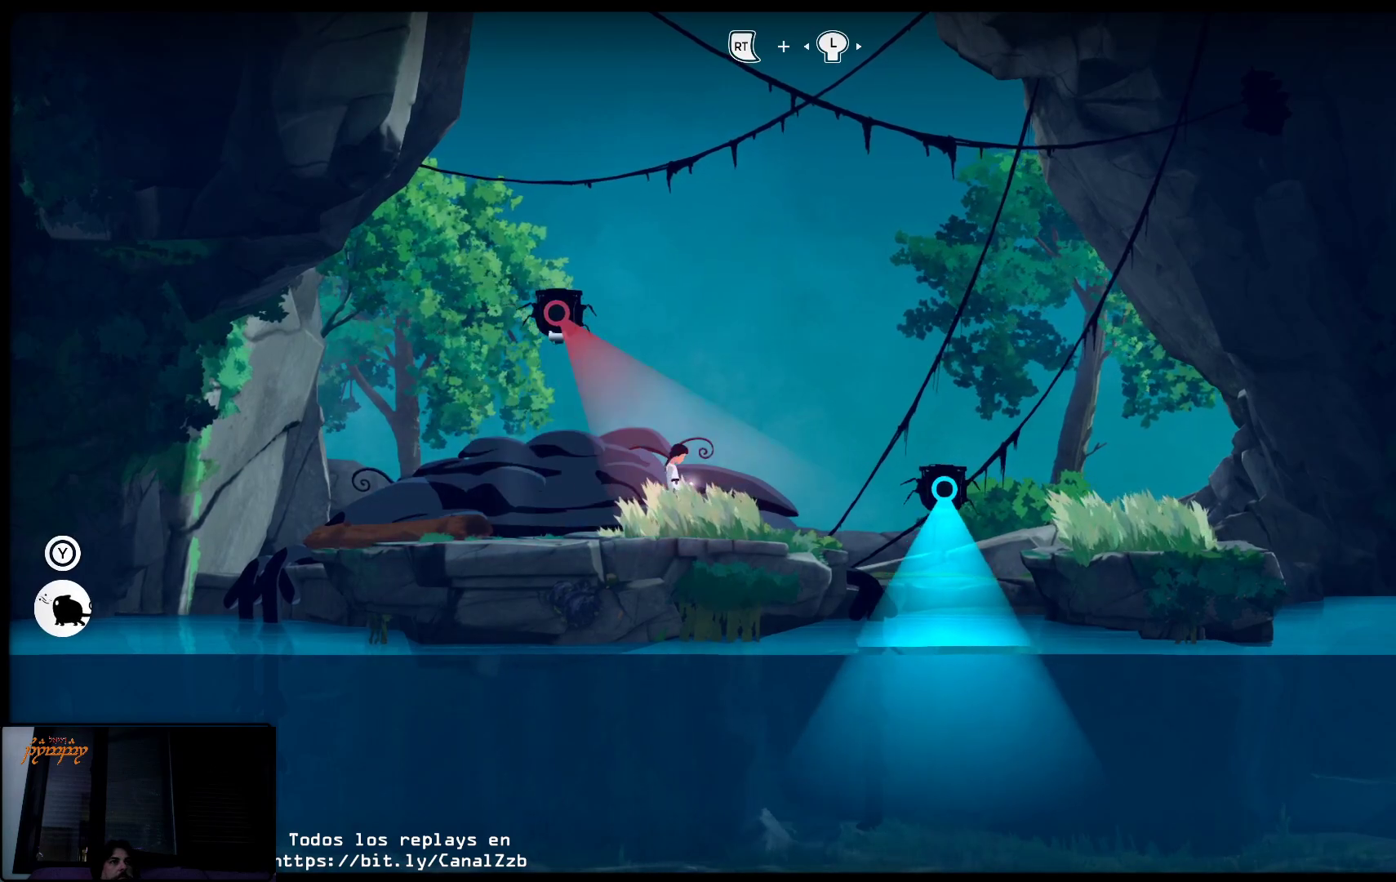
{"buttons": ["L2", "R2"], "left_stick": "center", "right_stick": "center", "events": [[300, "L2", "down"]]}
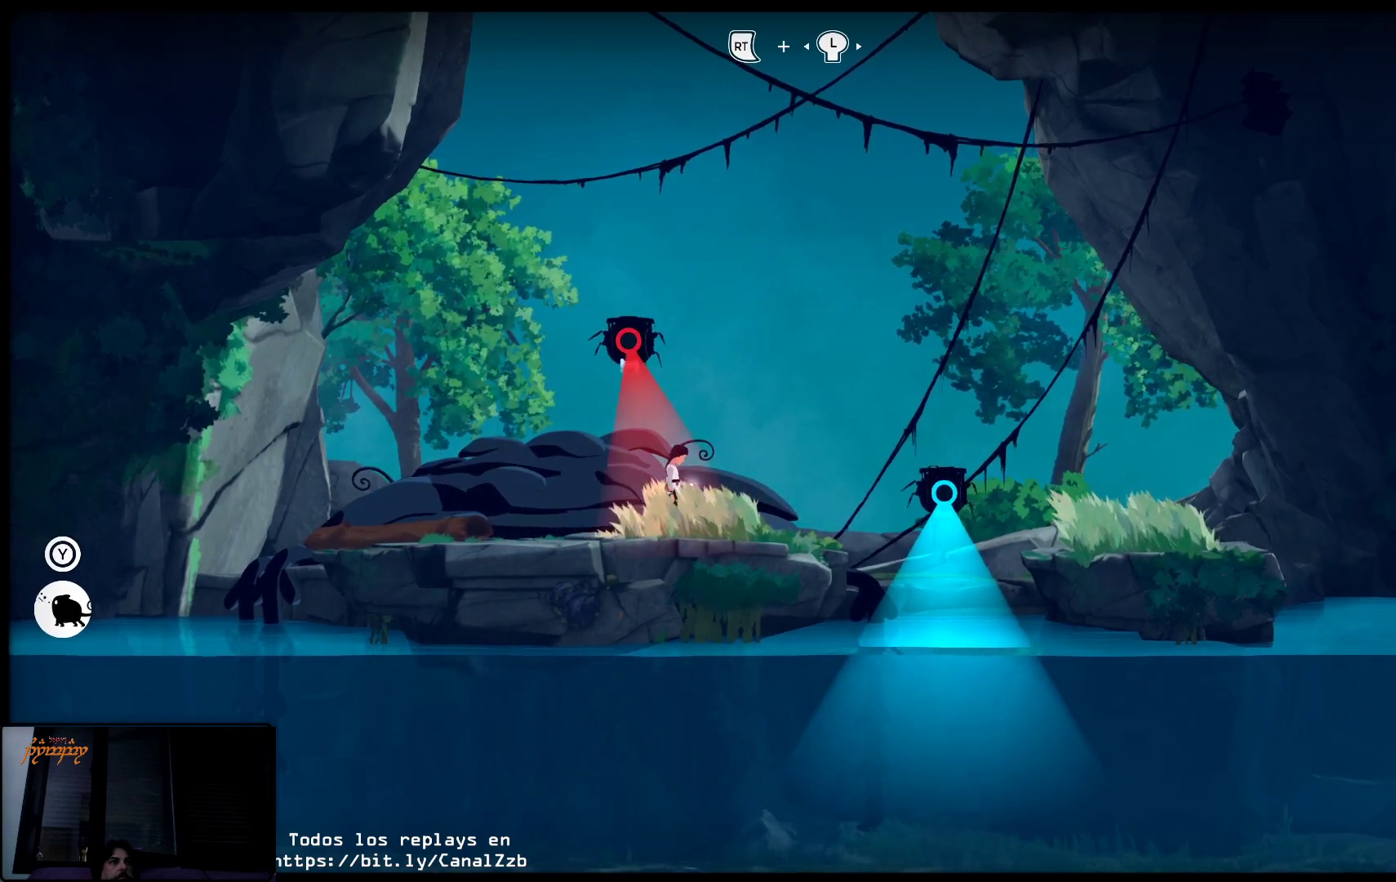
{"buttons": ["L2"], "left_stick": "center", "right_stick": "center", "events": [[217, "R2", "up"]]}
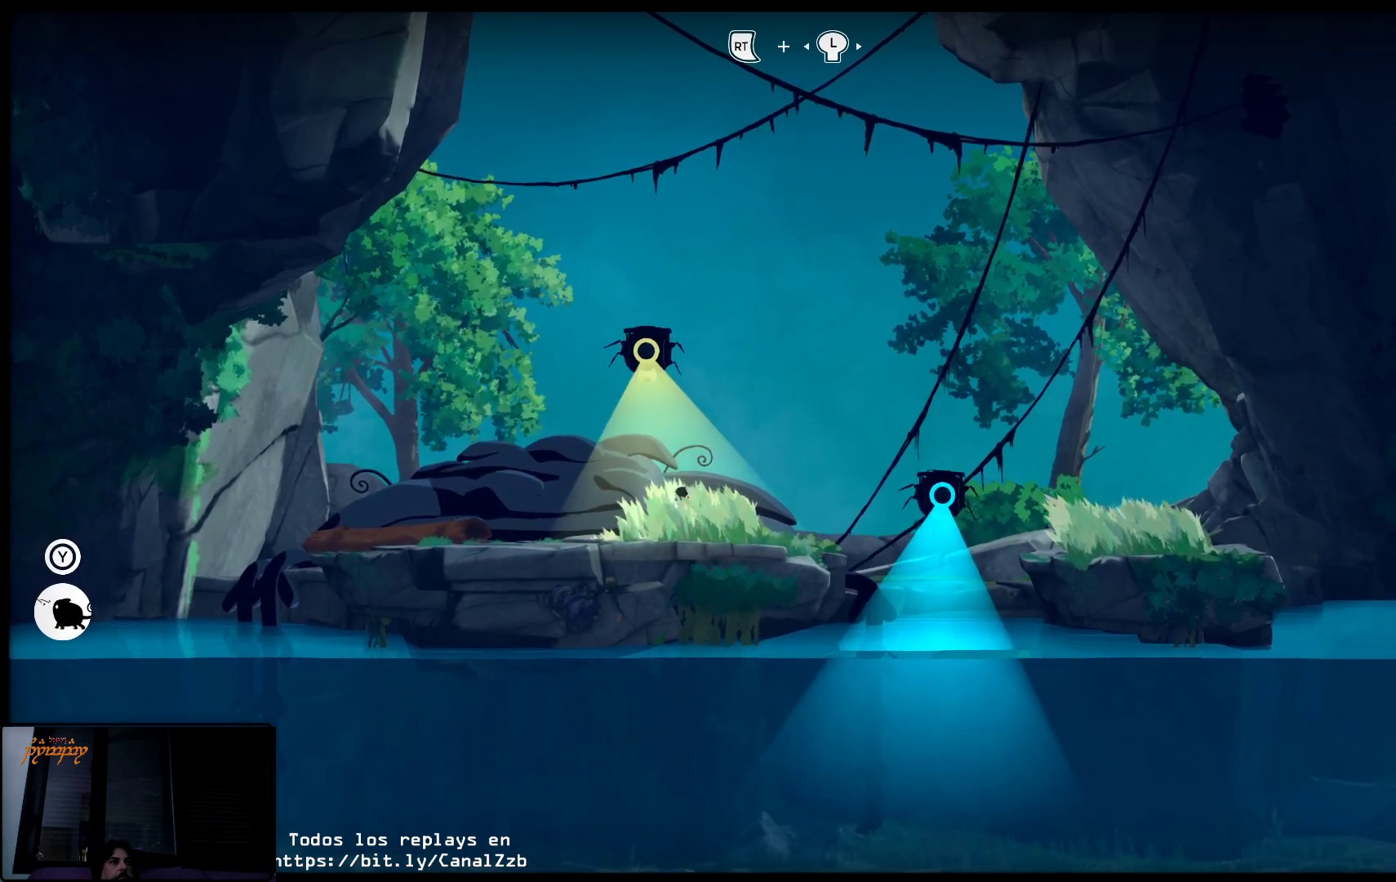
{"buttons": ["L2"], "left_stick": "center", "right_stick": "center", "events": []}
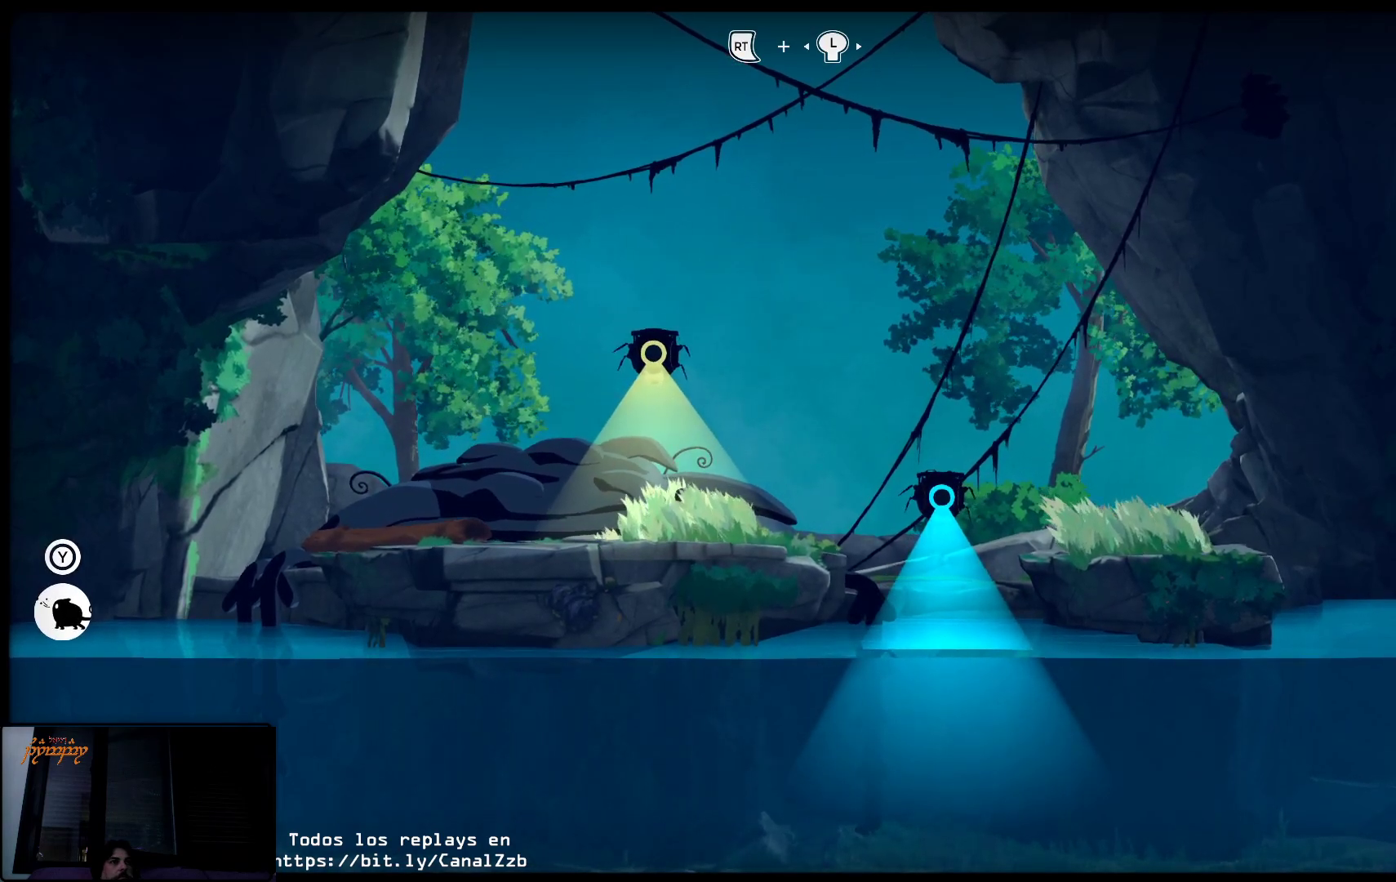
{"buttons": ["L2"], "left_stick": "left", "right_stick": "center", "events": [[500, "left_stick", "left"]]}
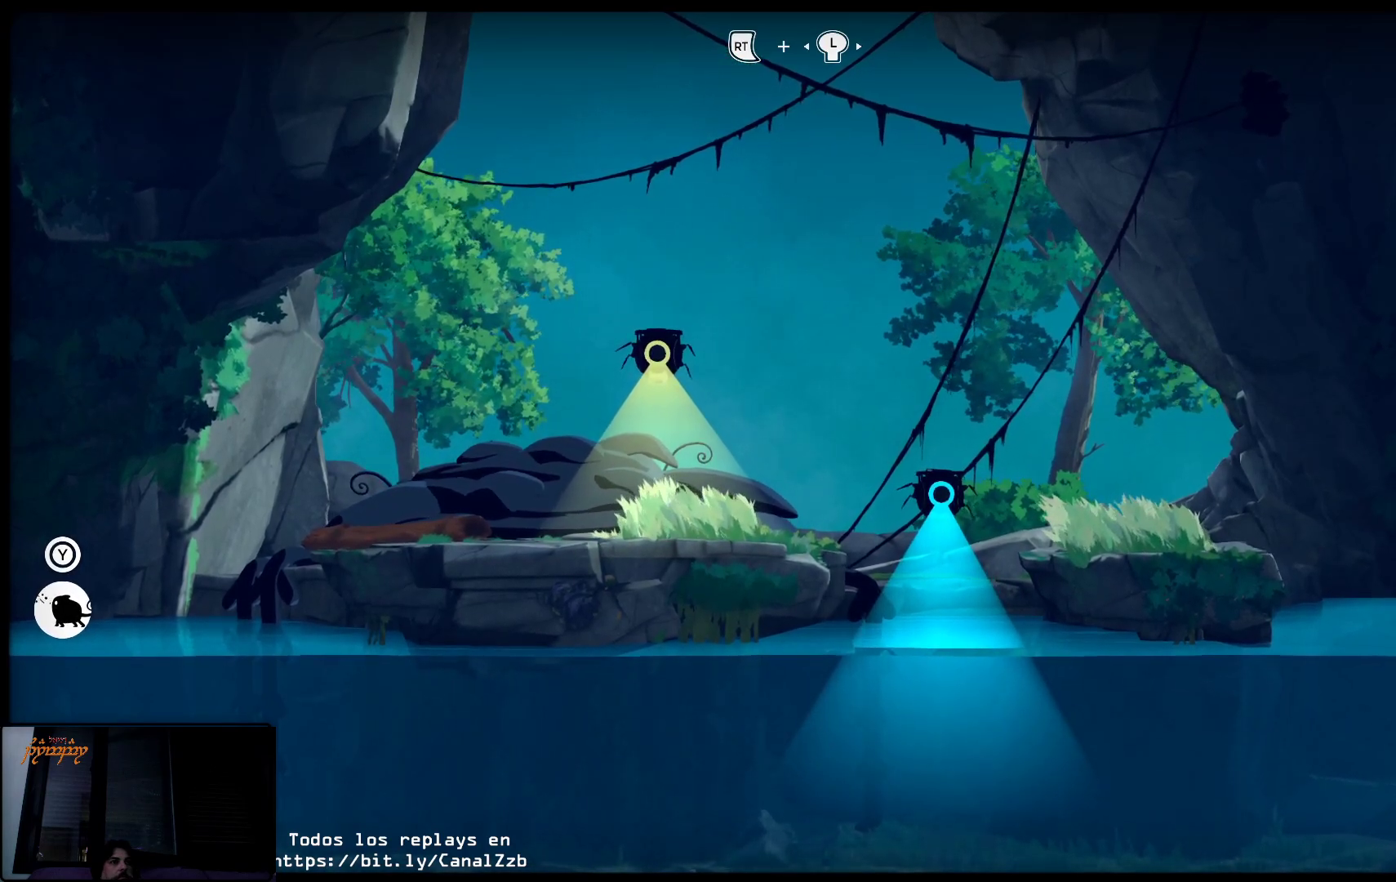
{"buttons": ["L2"], "left_stick": "left", "right_stick": "center", "events": []}
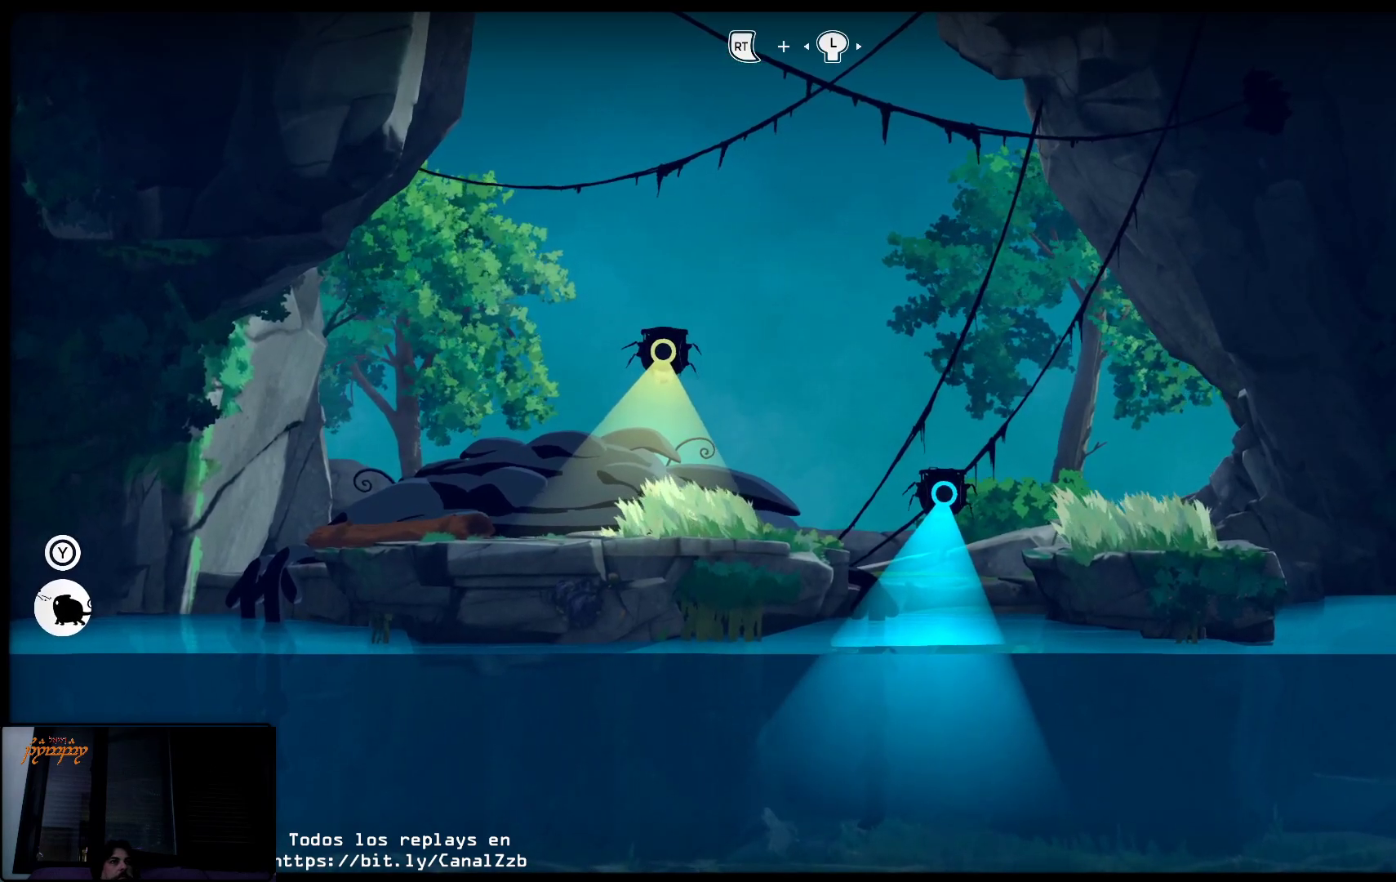
{"buttons": ["L2"], "left_stick": "center", "right_stick": "center", "events": [[50, "left_stick", "center"]]}
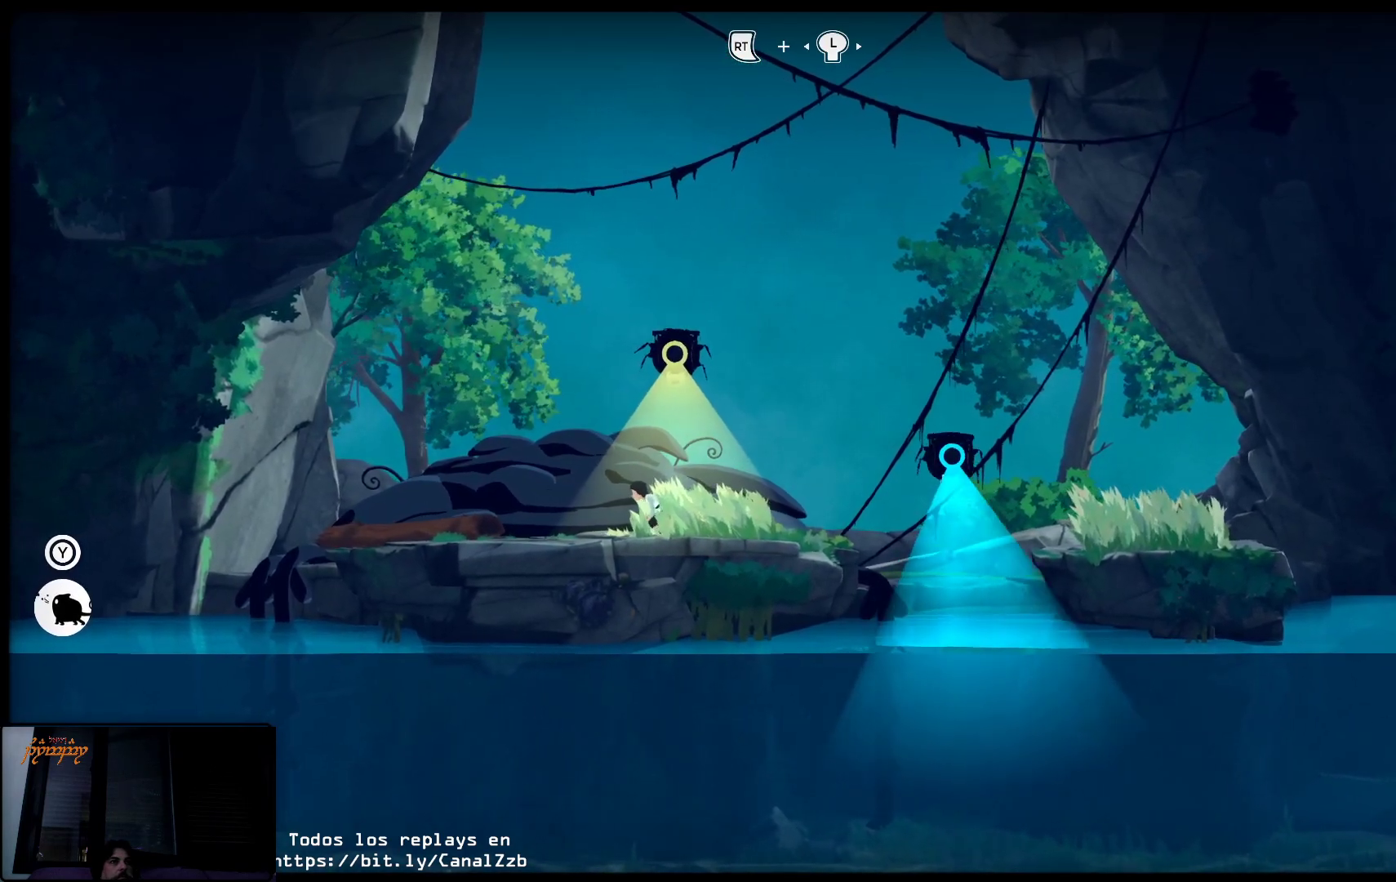
{"buttons": ["L2"], "left_stick": "center", "right_stick": "center", "events": [[17, "left_stick", "right"], [383, "left_stick", "center"]]}
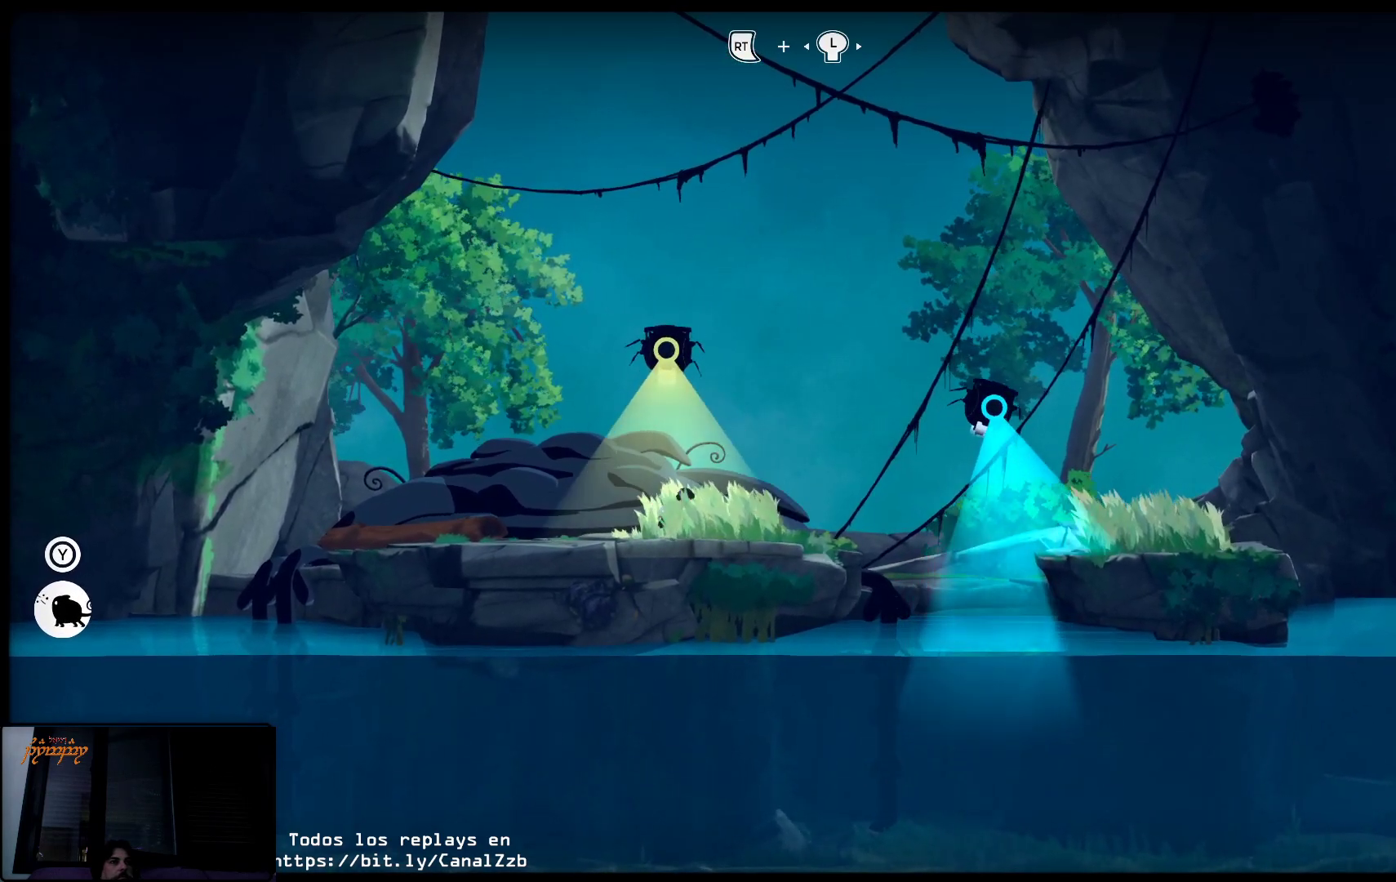
{"buttons": ["L2"], "left_stick": "center", "right_stick": "center", "events": []}
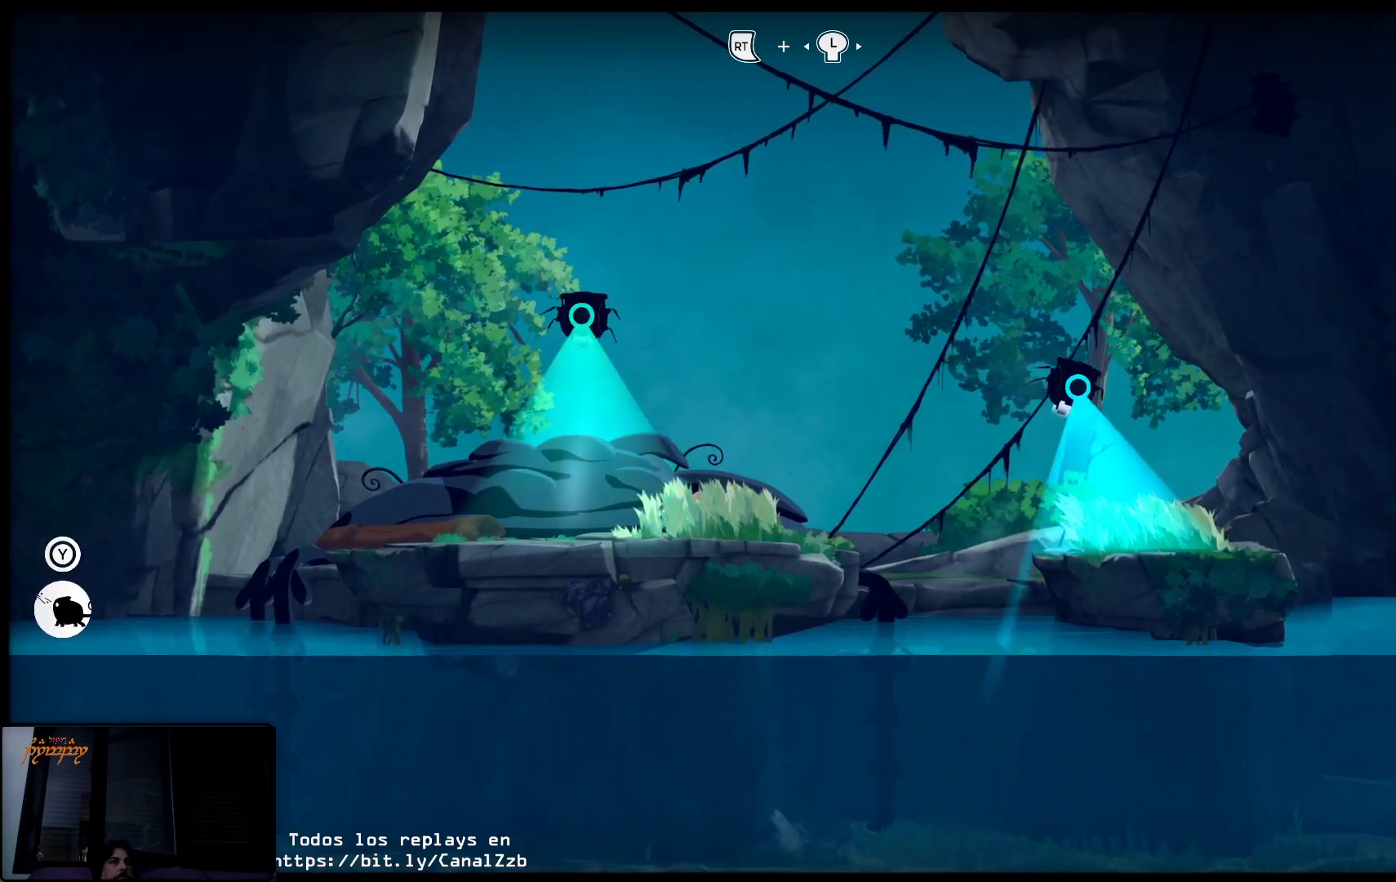
{"buttons": ["L2", "R2"], "left_stick": "center", "right_stick": "center", "events": [[200, "R2", "down"]]}
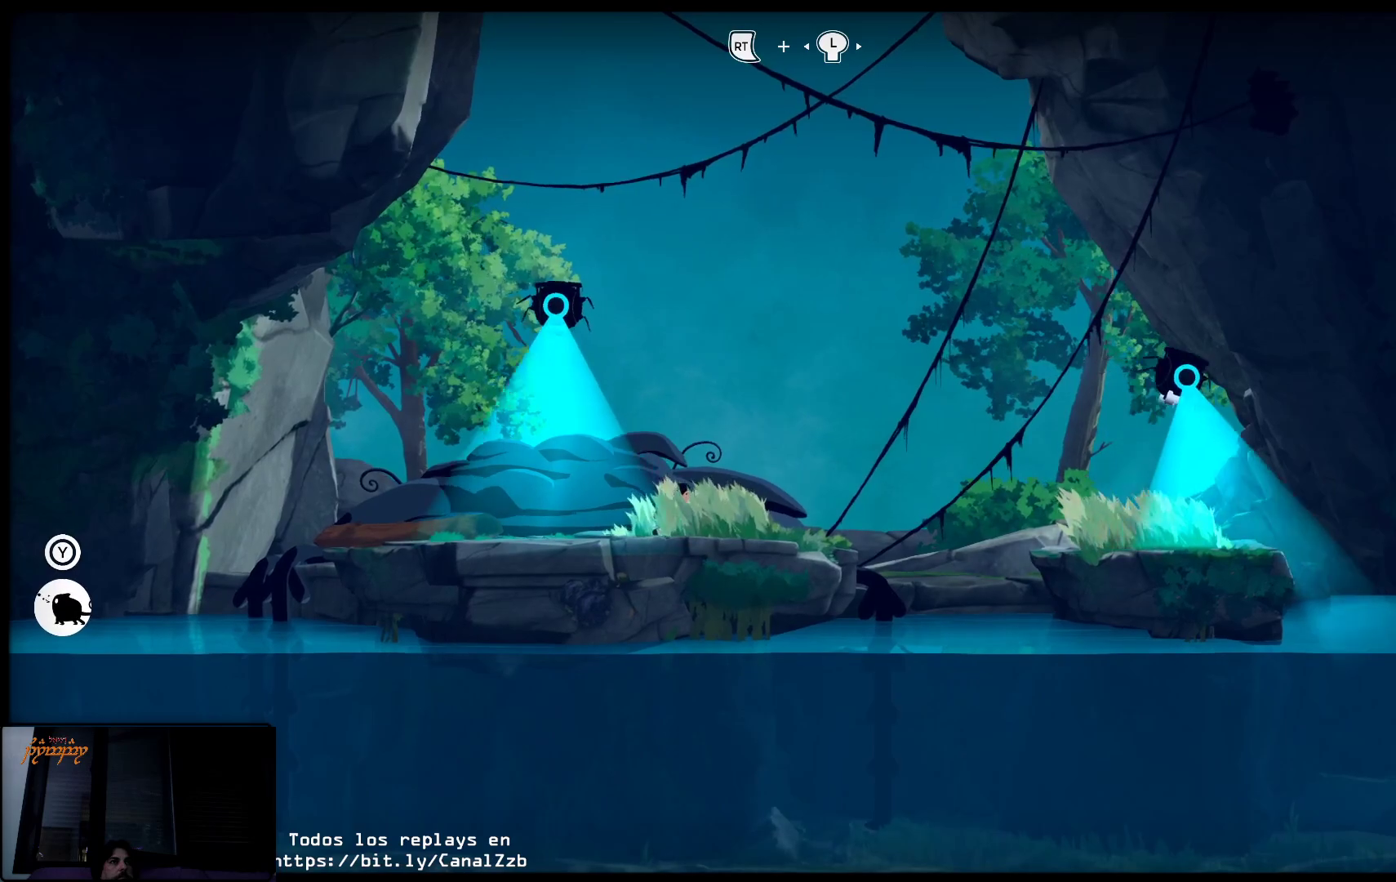
{"buttons": ["L2", "R2"], "left_stick": "right", "right_stick": "center", "events": [[333, "left_stick", "right"]]}
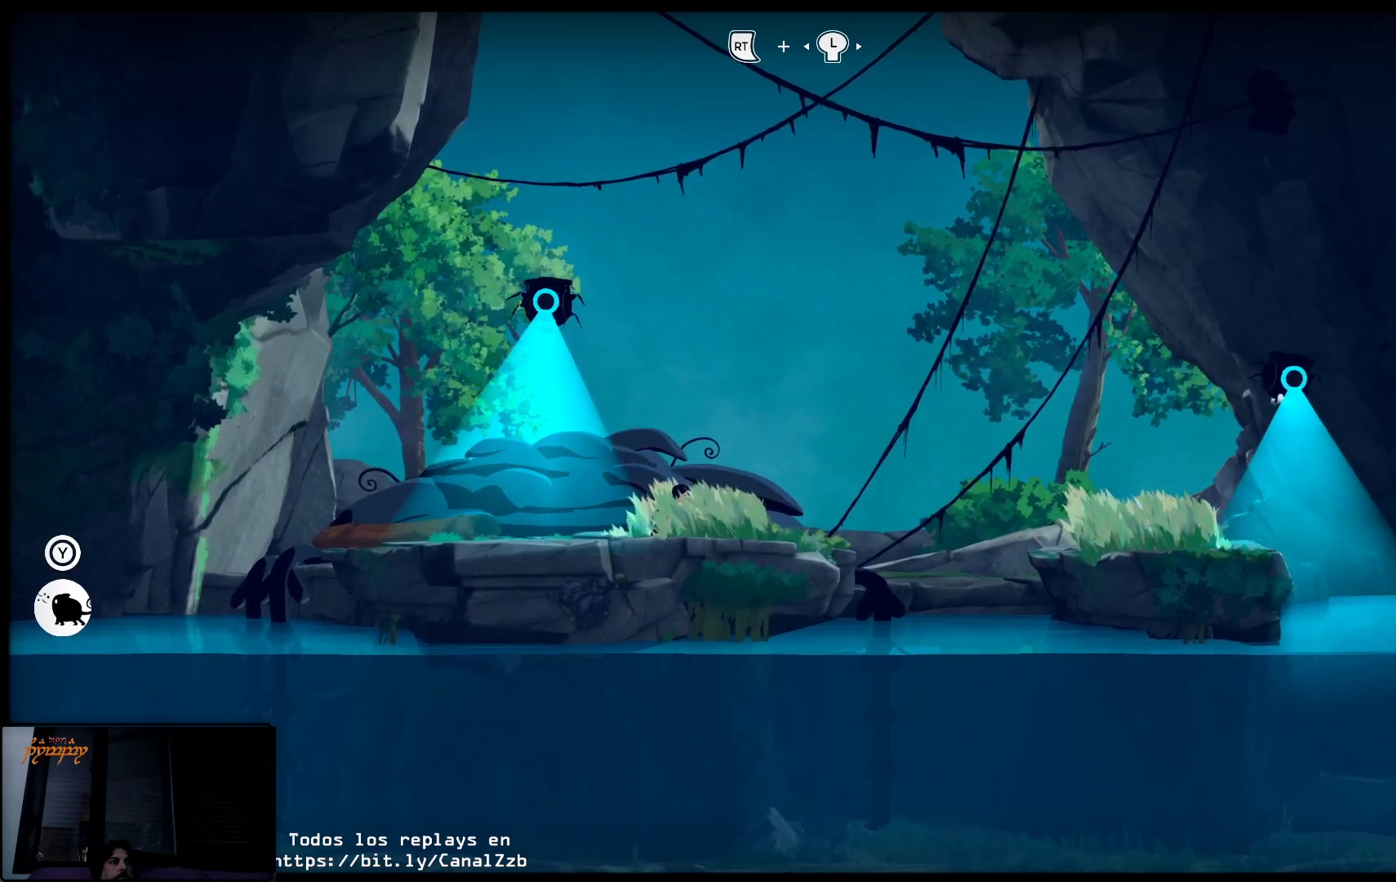
{"buttons": ["L2", "R2"], "left_stick": "right", "right_stick": "center", "events": []}
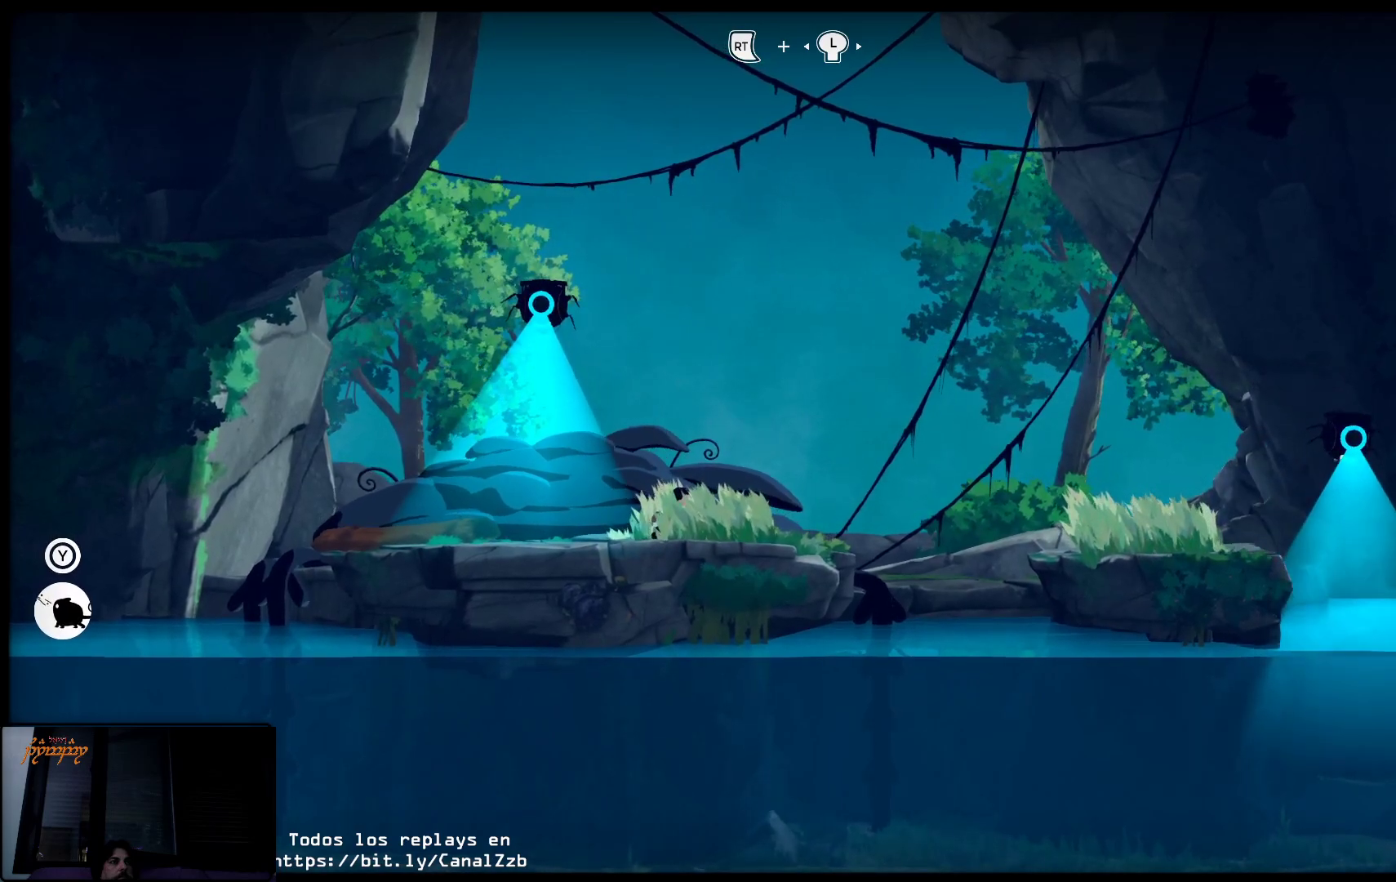
{"buttons": ["L2", "R2"], "left_stick": "right", "right_stick": "center", "events": []}
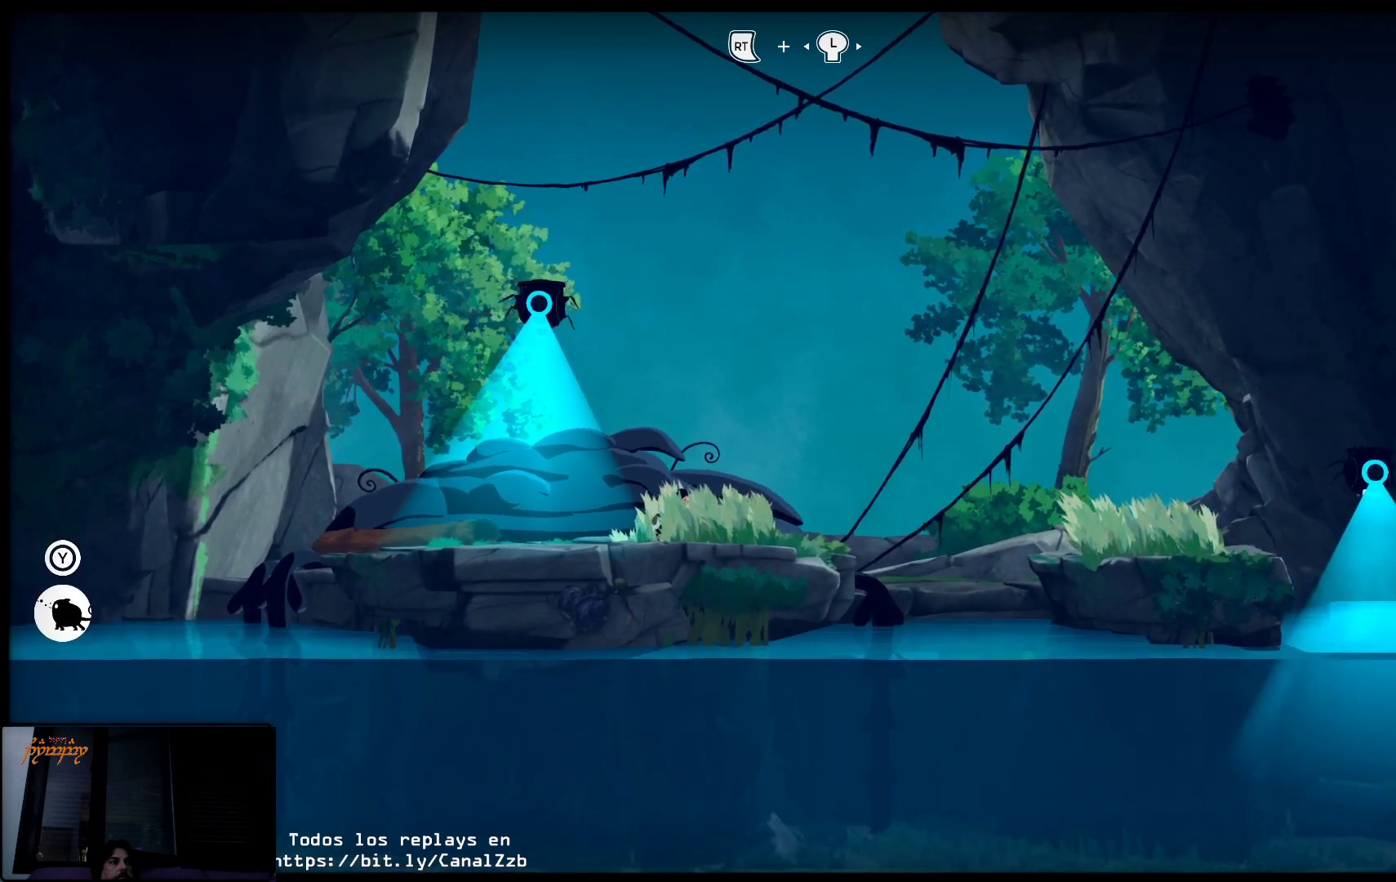
{"buttons": ["L2", "R2"], "left_stick": "center", "right_stick": "center", "events": [[483, "left_stick", "center"]]}
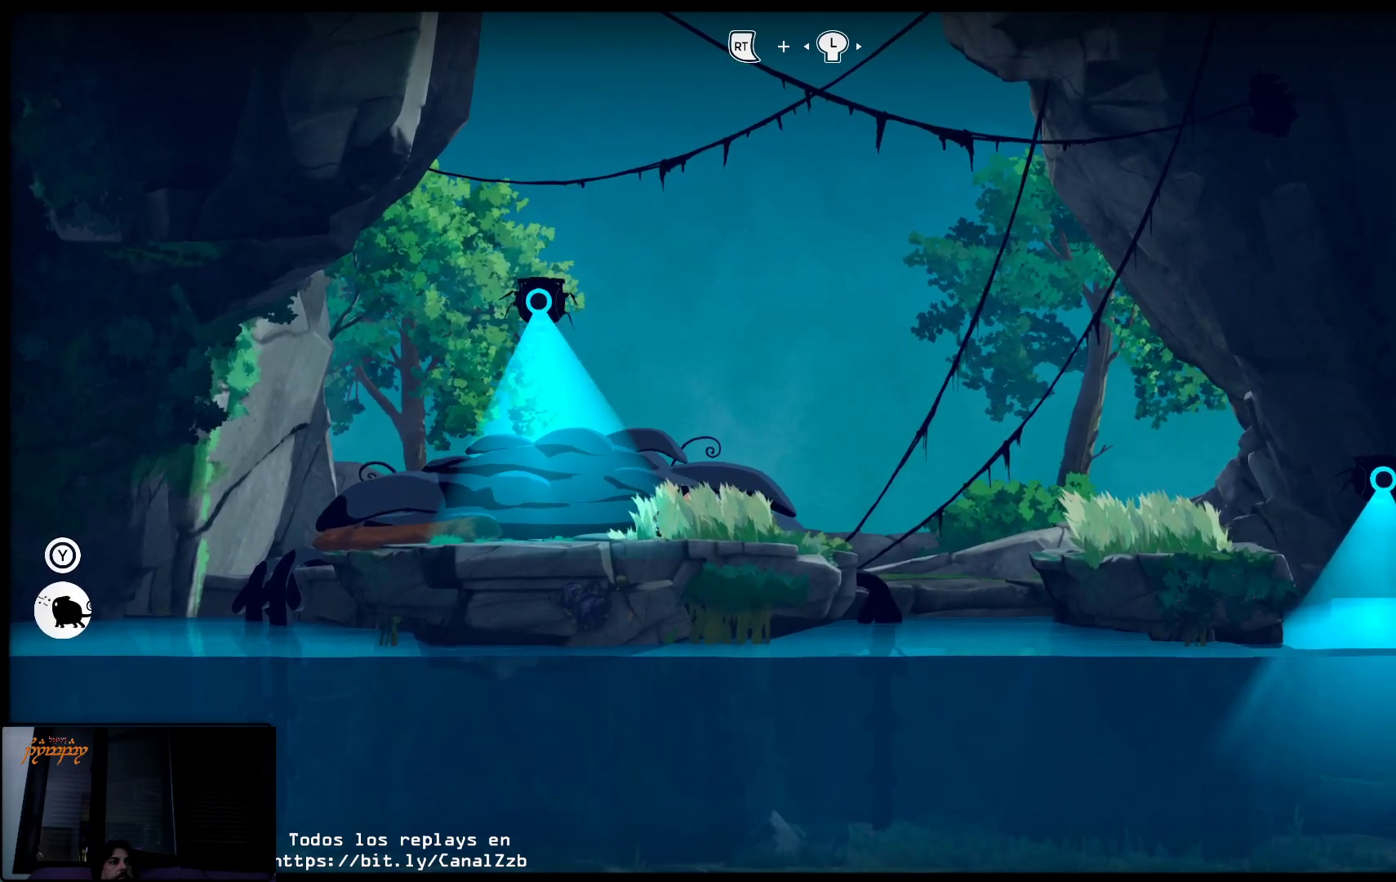
{"buttons": ["L2", "R2"], "left_stick": "left", "right_stick": "center", "events": [[50, "left_stick", "down-left"], [133, "left_stick", "left"]]}
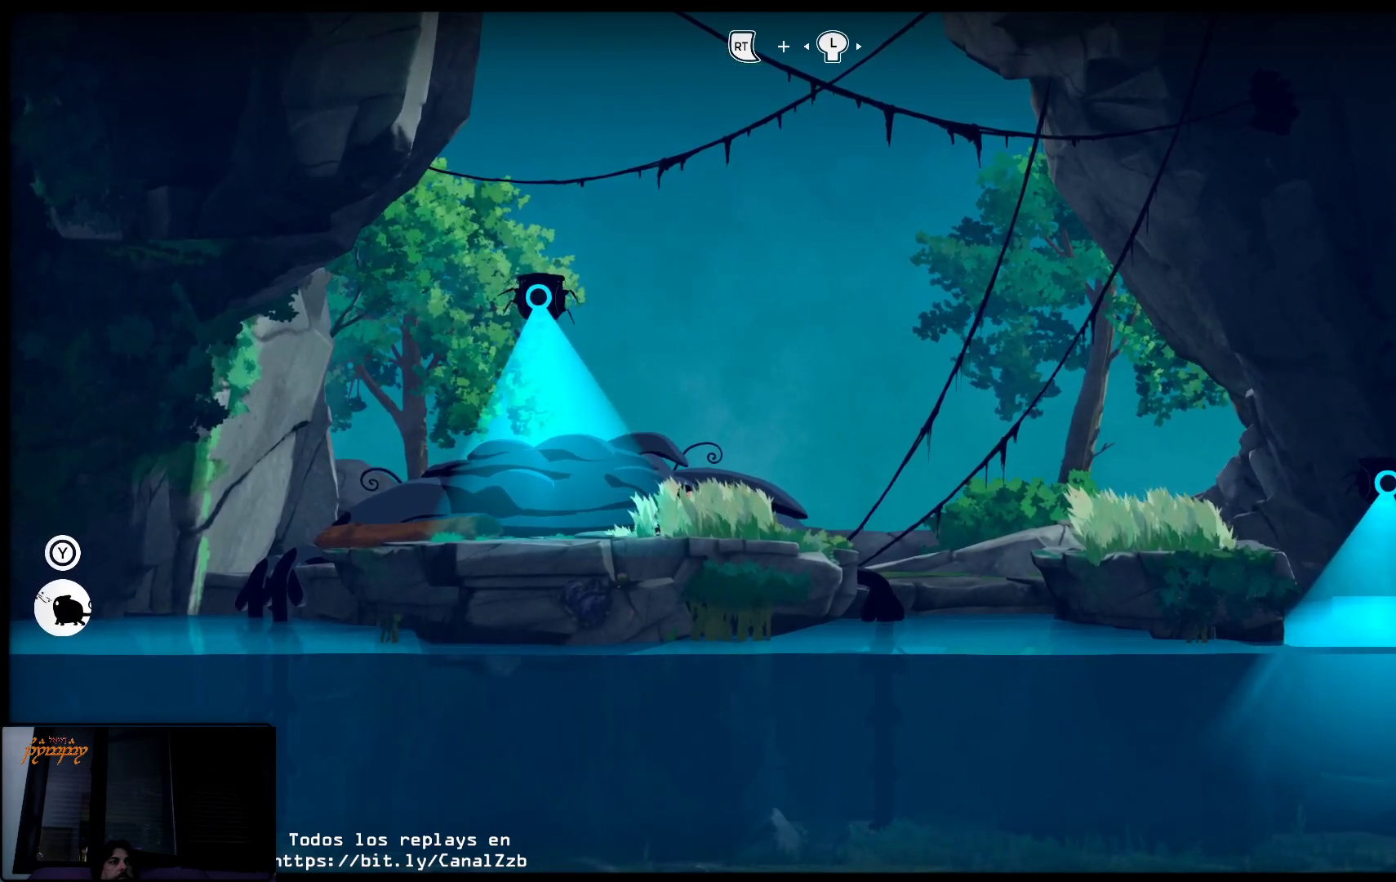
{"buttons": ["L2", "R2"], "left_stick": "left", "right_stick": "center", "events": []}
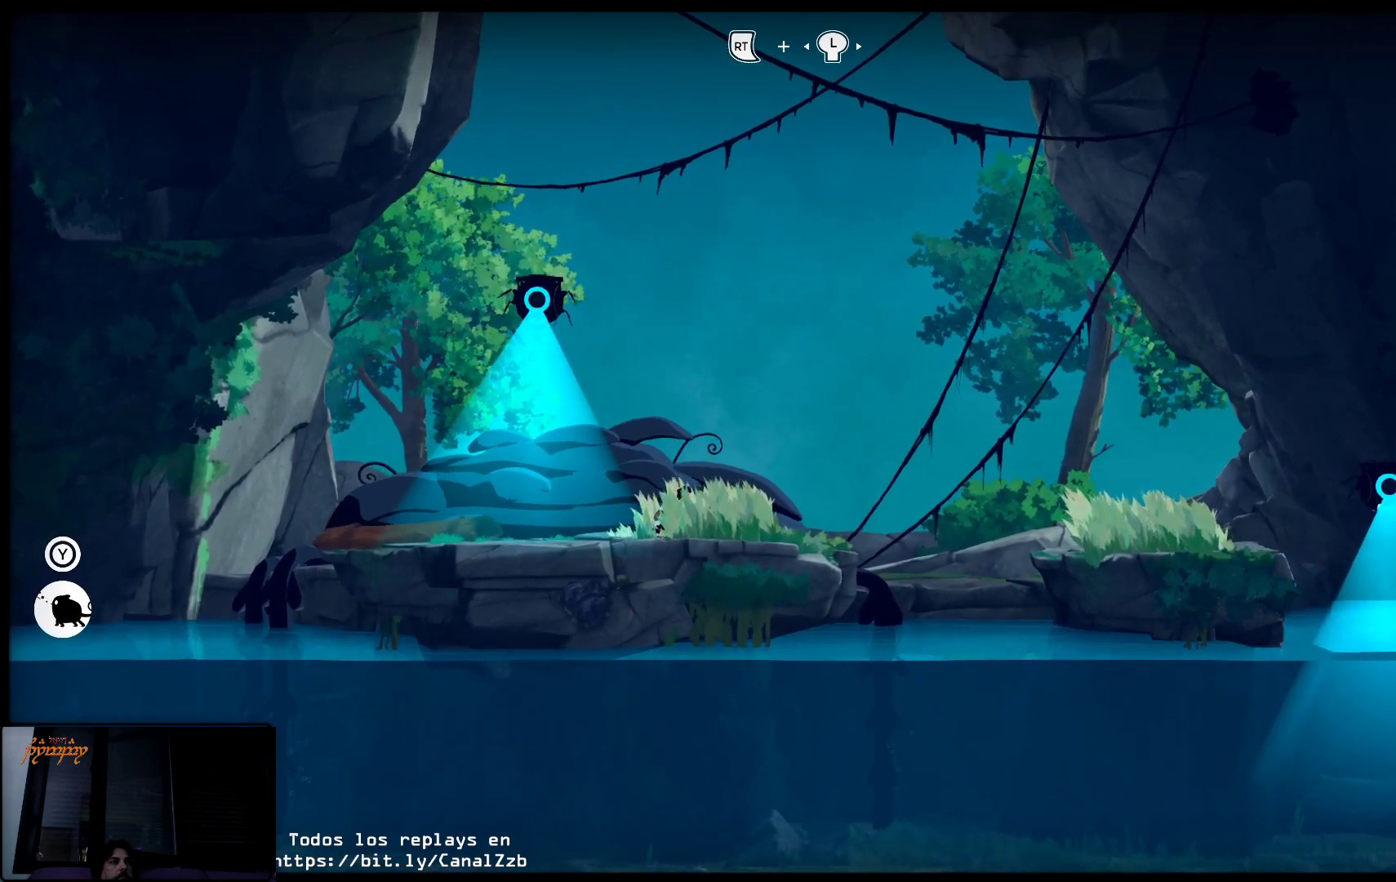
{"buttons": ["L2", "R2"], "left_stick": "left", "right_stick": "center", "events": []}
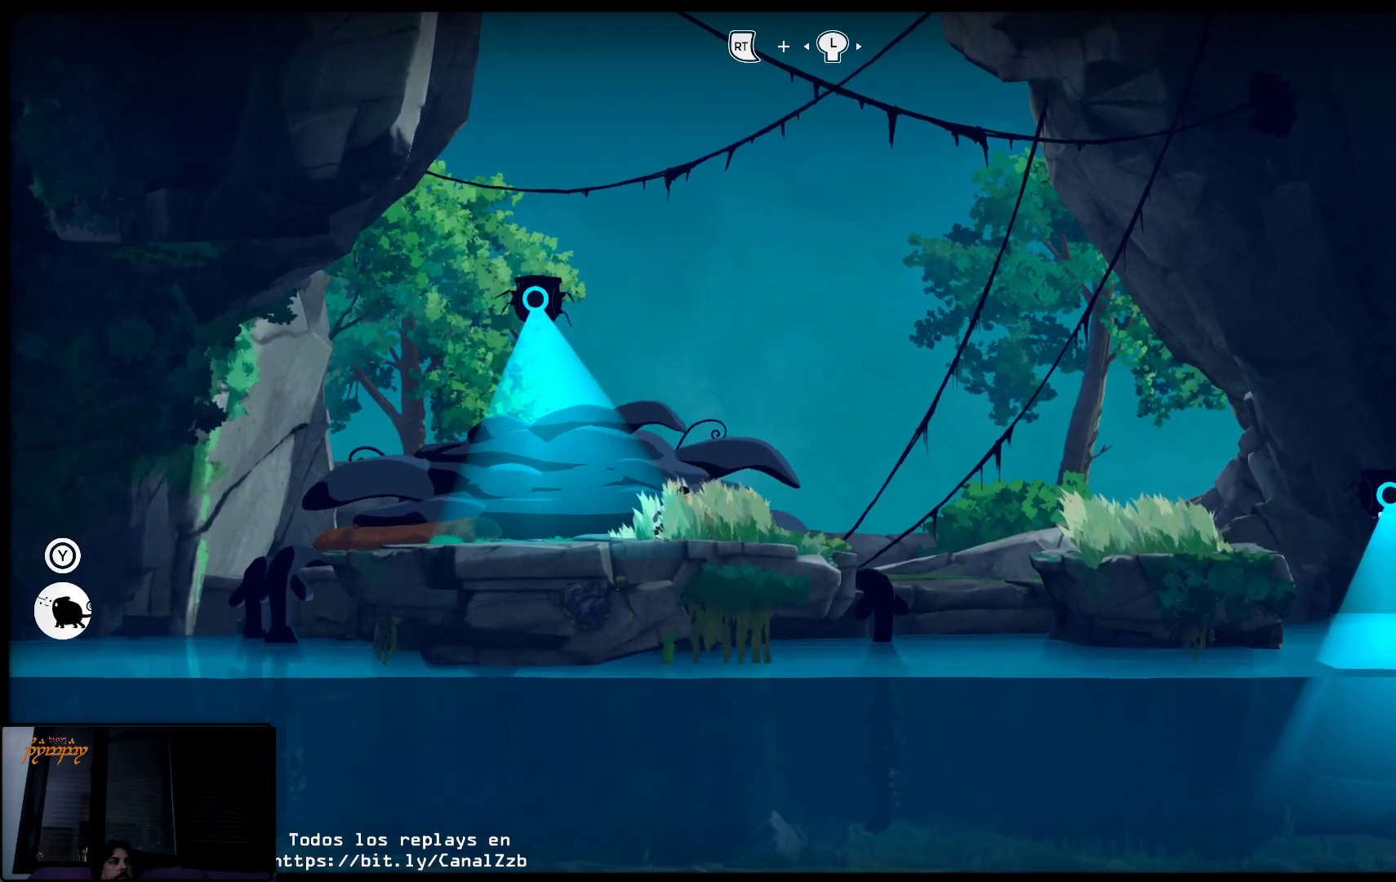
{"buttons": ["L2", "R2"], "left_stick": "left", "right_stick": "center", "events": []}
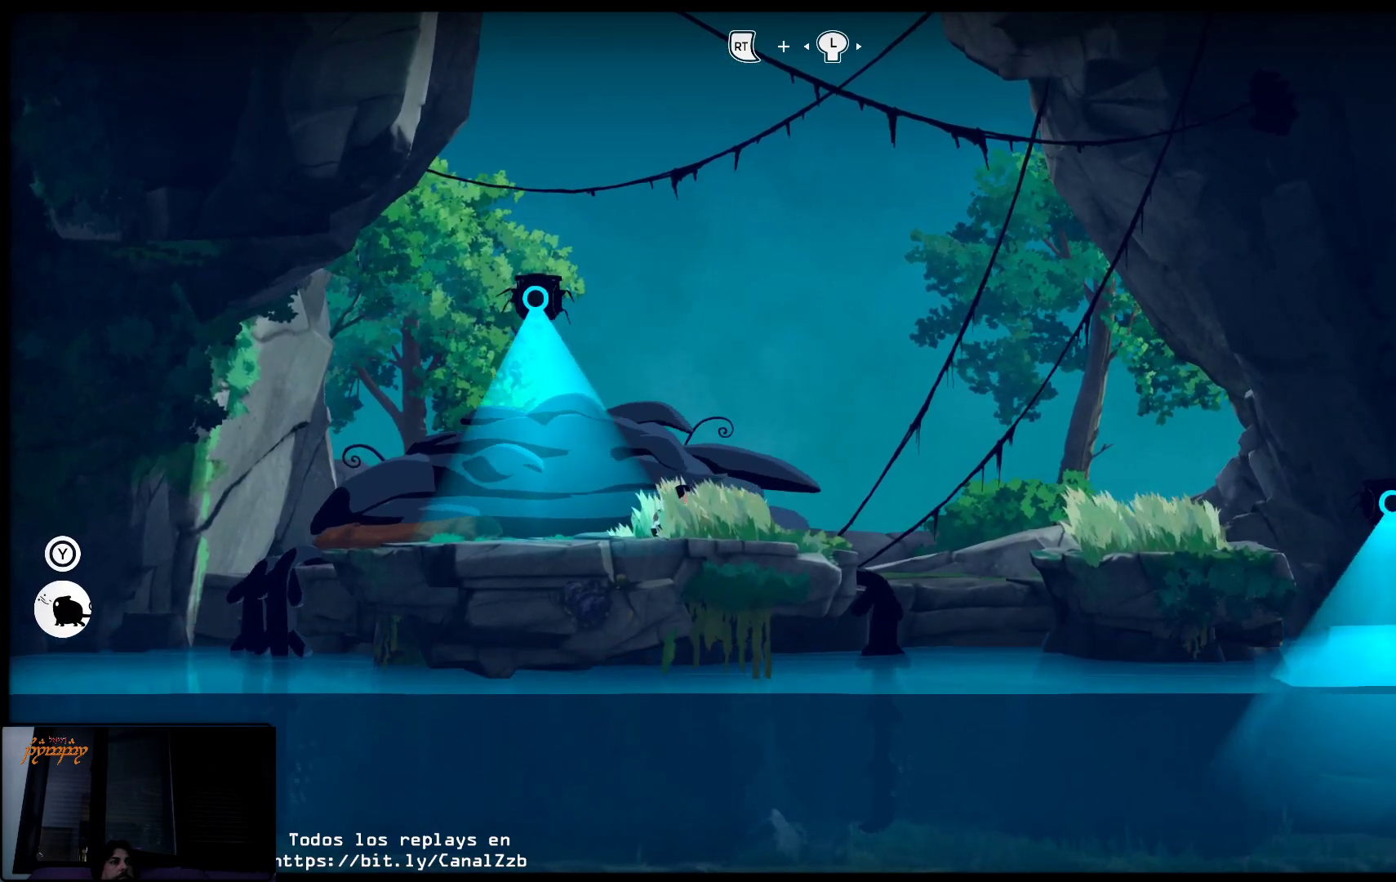
{"buttons": ["L2", "R2"], "left_stick": "left", "right_stick": "center", "events": []}
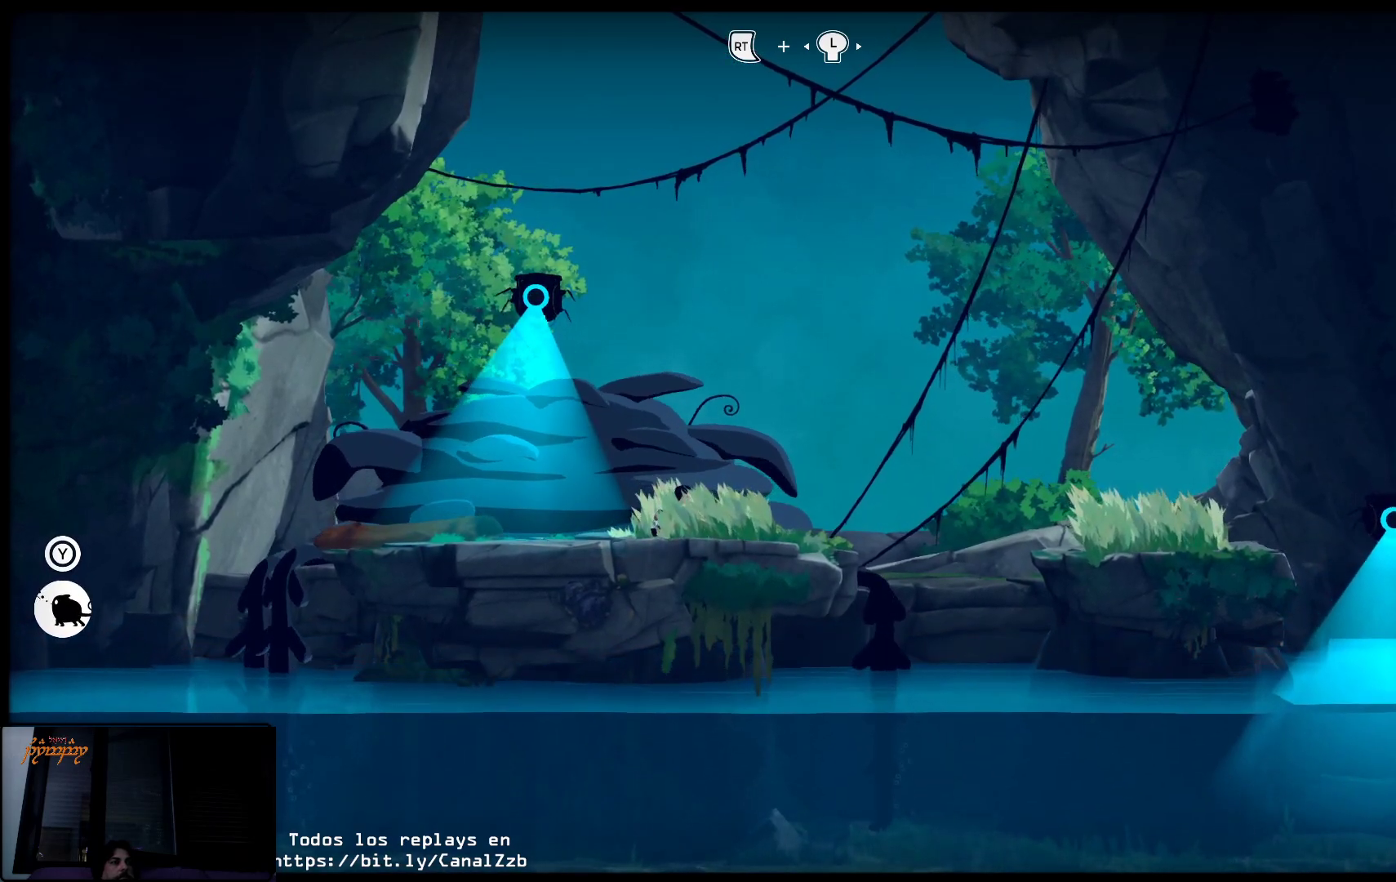
{"buttons": ["L2", "R2"], "left_stick": "left", "right_stick": "center", "events": []}
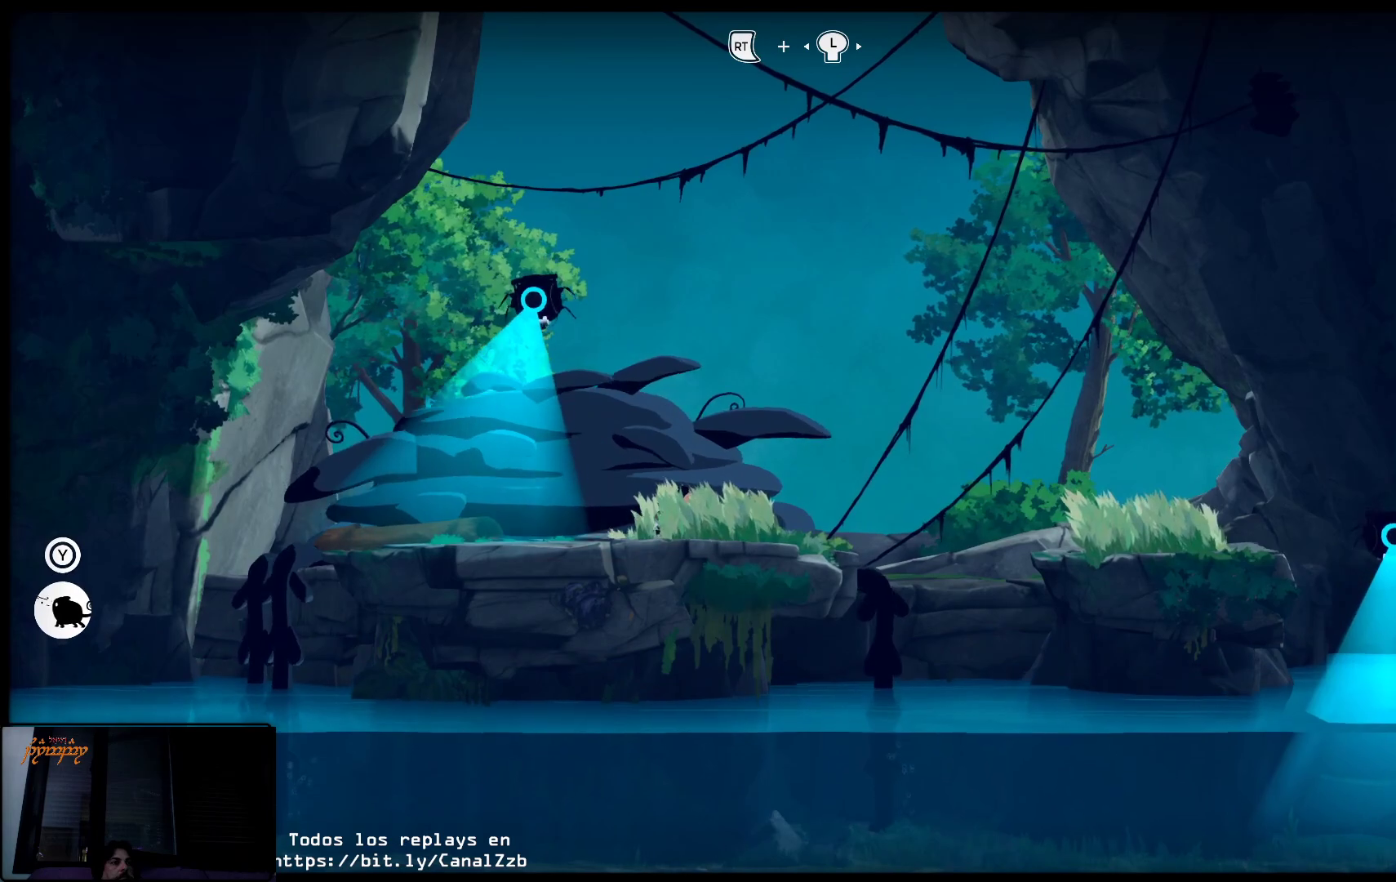
{"buttons": ["L2", "R2"], "left_stick": "left", "right_stick": "center", "events": []}
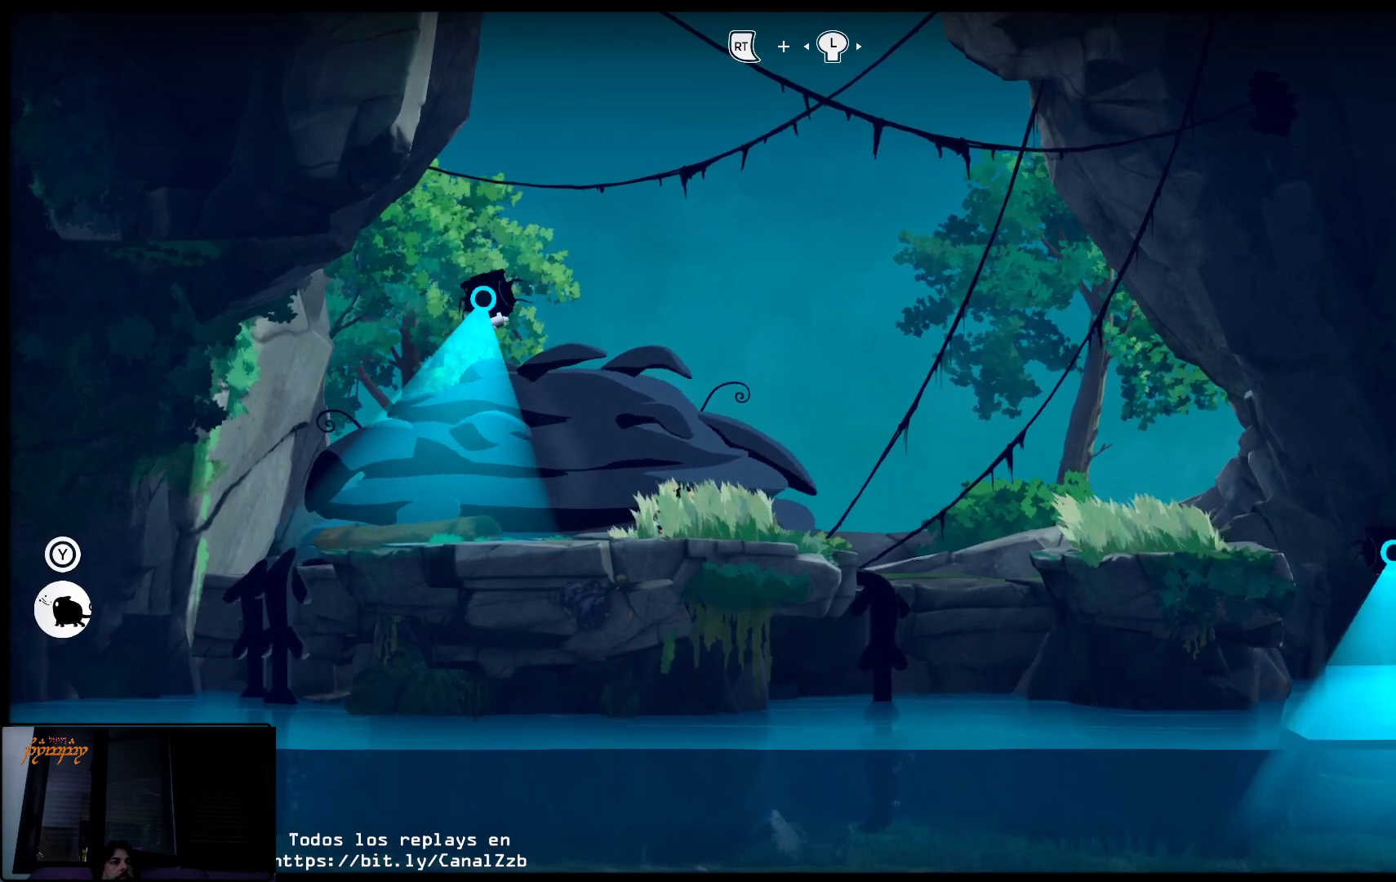
{"buttons": ["L2", "R2"], "left_stick": "left", "right_stick": "center", "events": []}
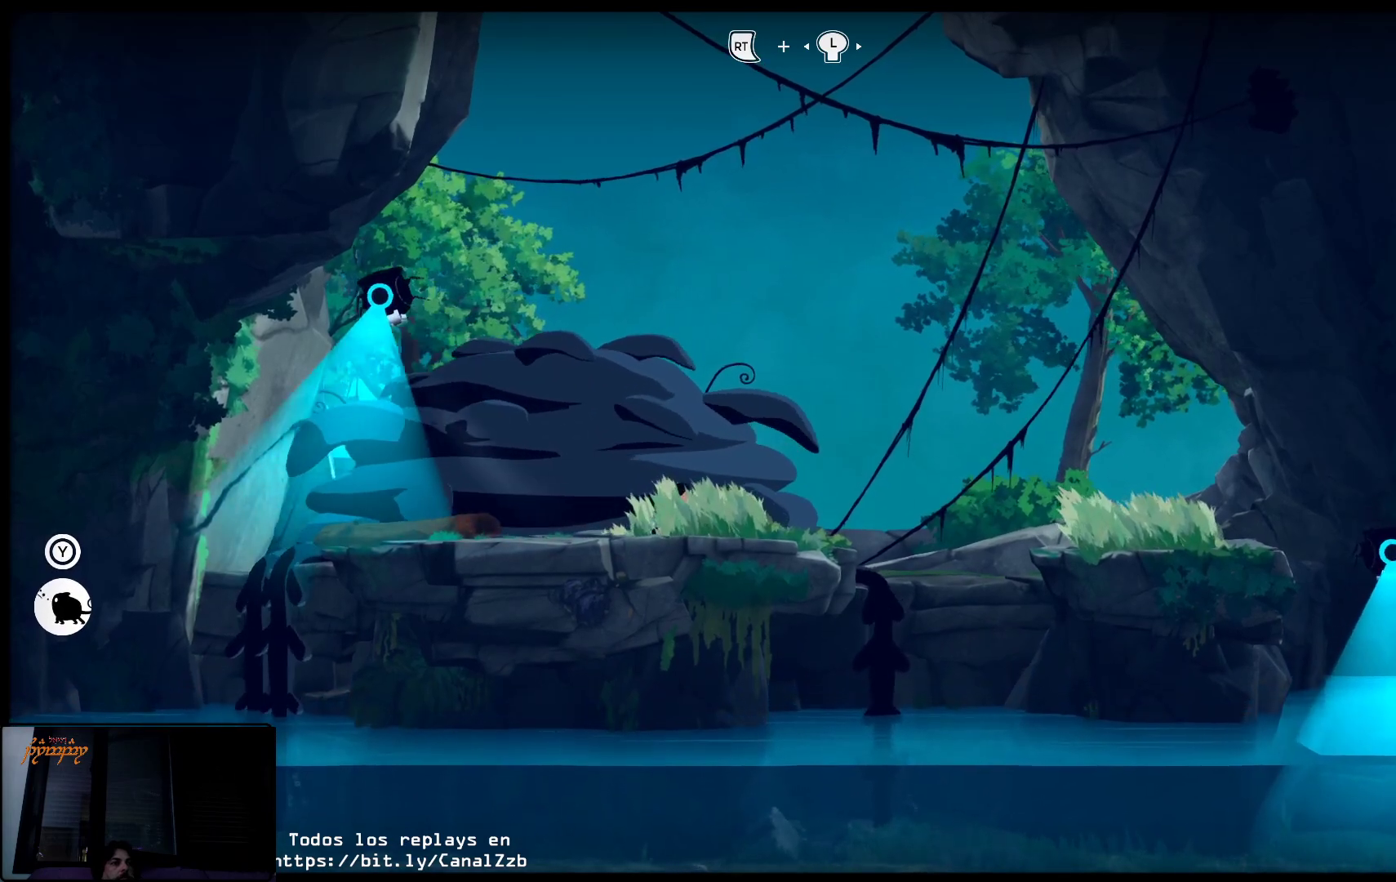
{"buttons": ["L2", "R2"], "left_stick": "left", "right_stick": "center", "events": []}
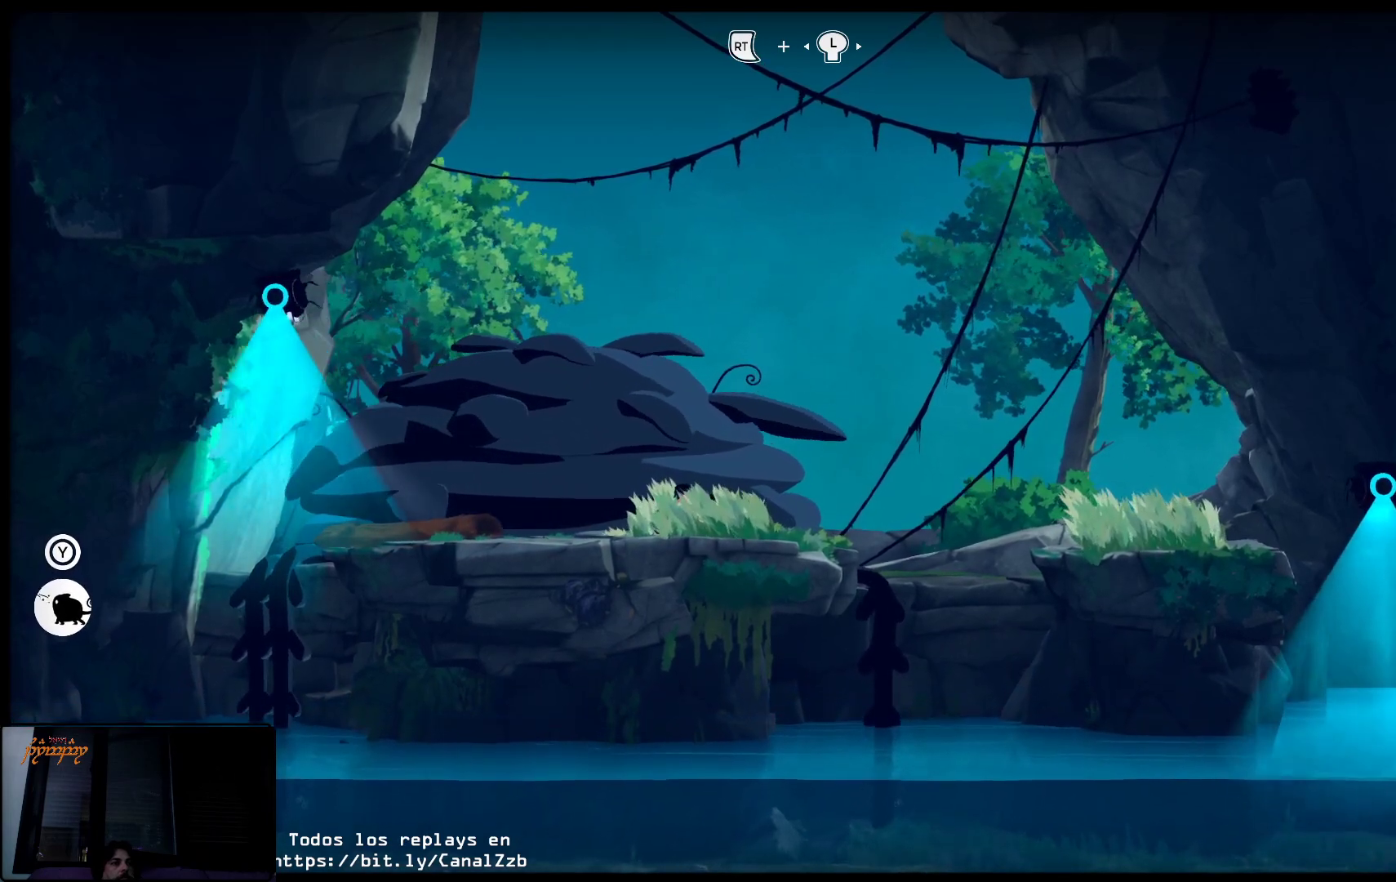
{"buttons": ["L2", "R2"], "left_stick": "left", "right_stick": "center", "events": []}